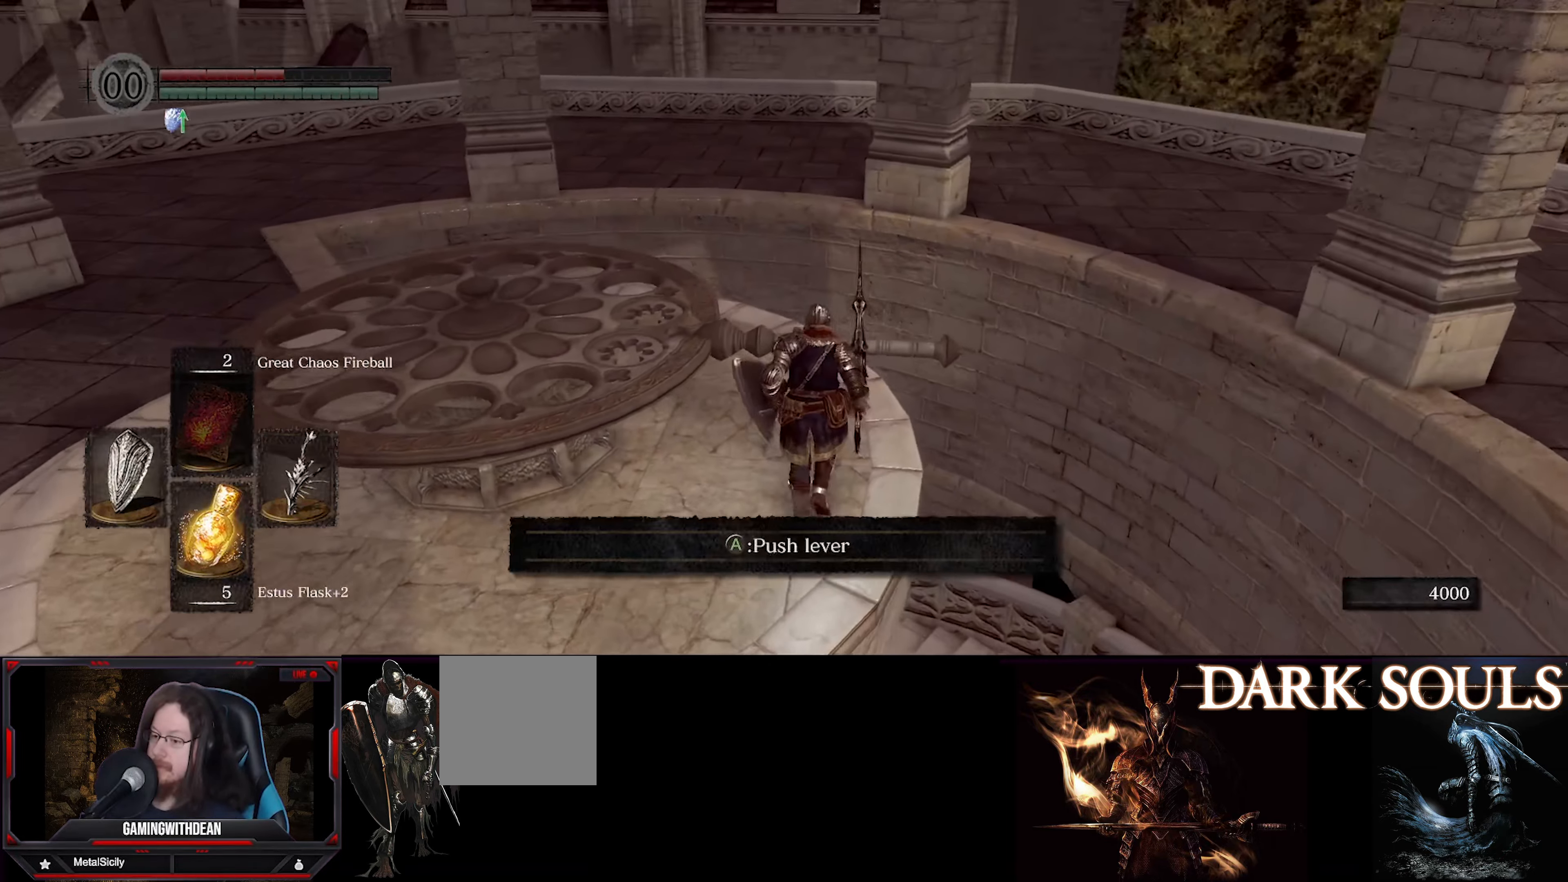
Gameplay with a controller (Xbox layout); each line is a JSON object with the inputs held at the frame after it. "events" lists button and stick changes between this image and that frame as [ms after this image, input, new state], when the widget could be followed in between. Not read: L3 R3.
{"buttons": [], "left_stick": "center", "right_stick": "center", "events": [[100, "left_stick", "center"]]}
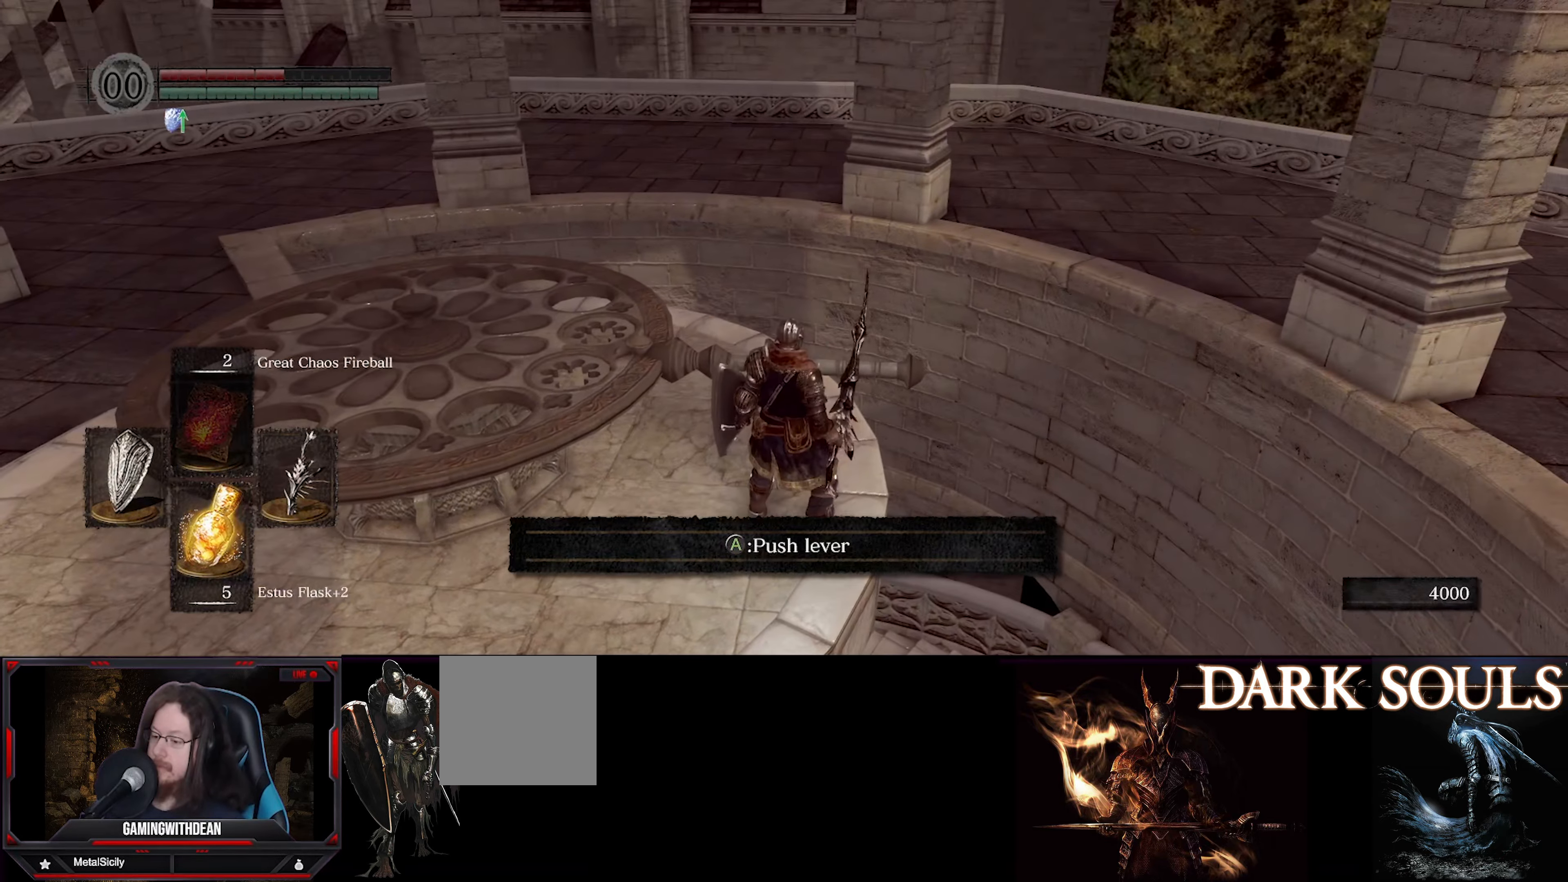
{"buttons": ["A"], "left_stick": "center", "right_stick": "center", "events": [[500, "A", "down"]]}
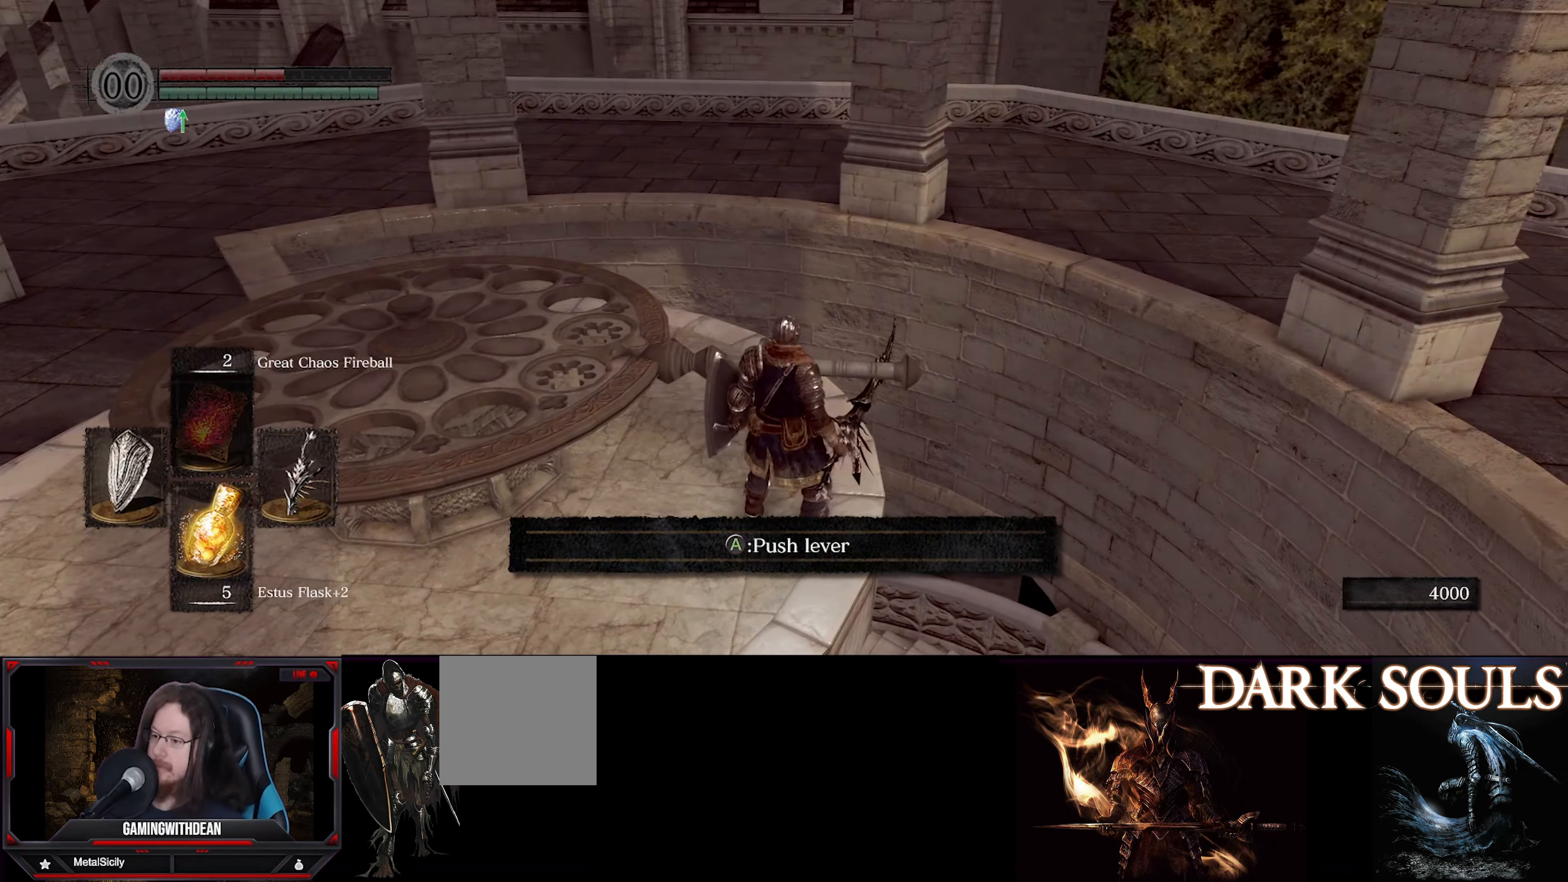
{"buttons": [], "left_stick": "center", "right_stick": "center", "events": [[100, "A", "up"]]}
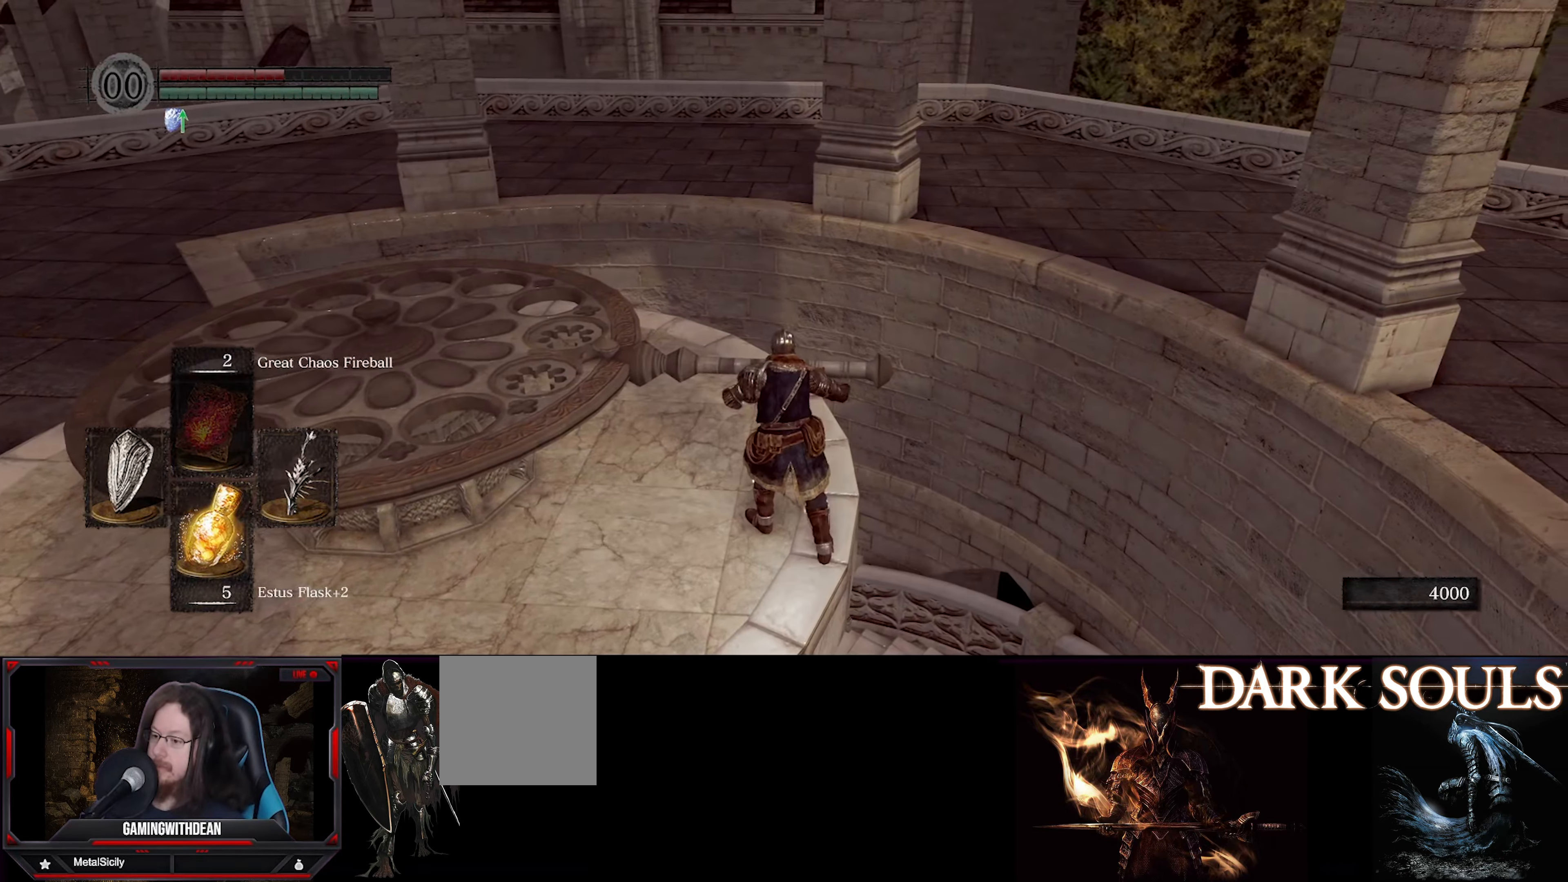
{"buttons": [], "left_stick": "center", "right_stick": "down-left", "events": [[366, "right_stick", "down-left"]]}
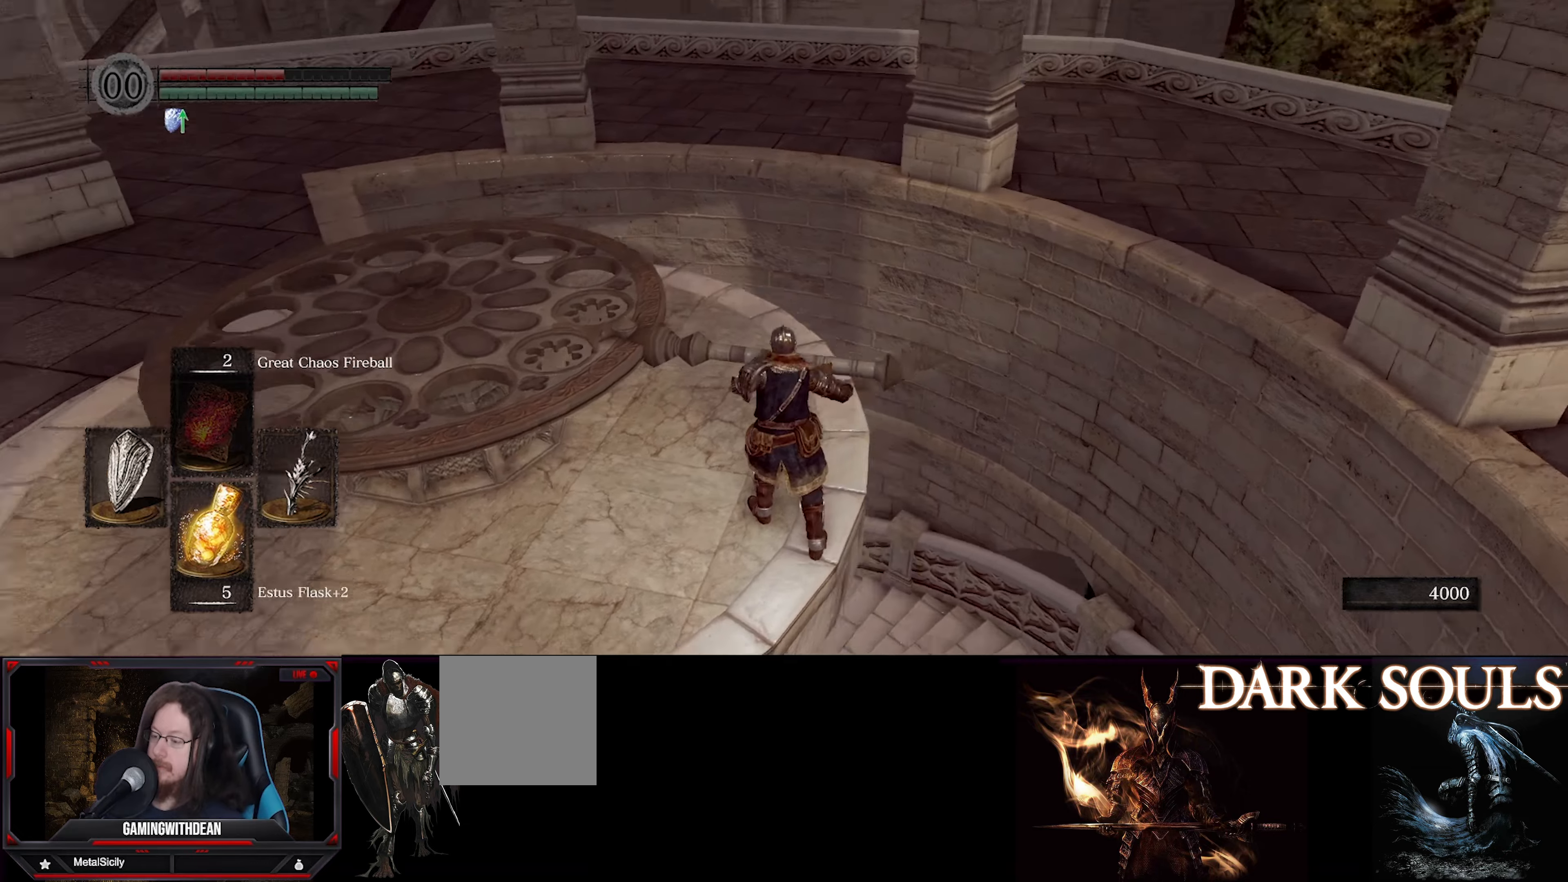
{"buttons": [], "left_stick": "center", "right_stick": "center", "events": [[133, "right_stick", "center"]]}
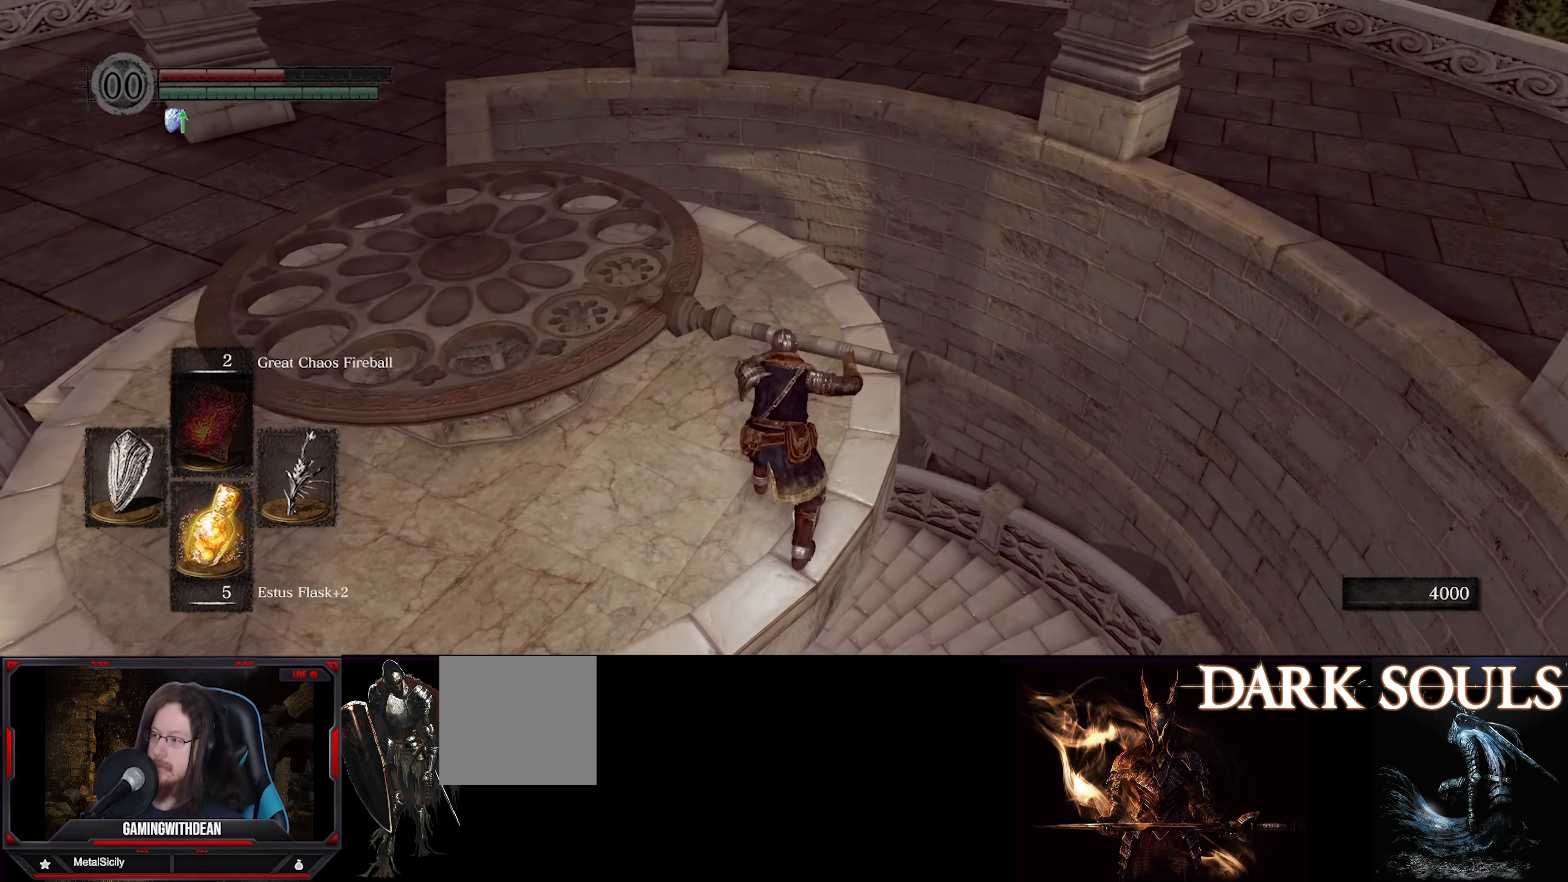
{"buttons": [], "left_stick": "center", "right_stick": "center", "events": []}
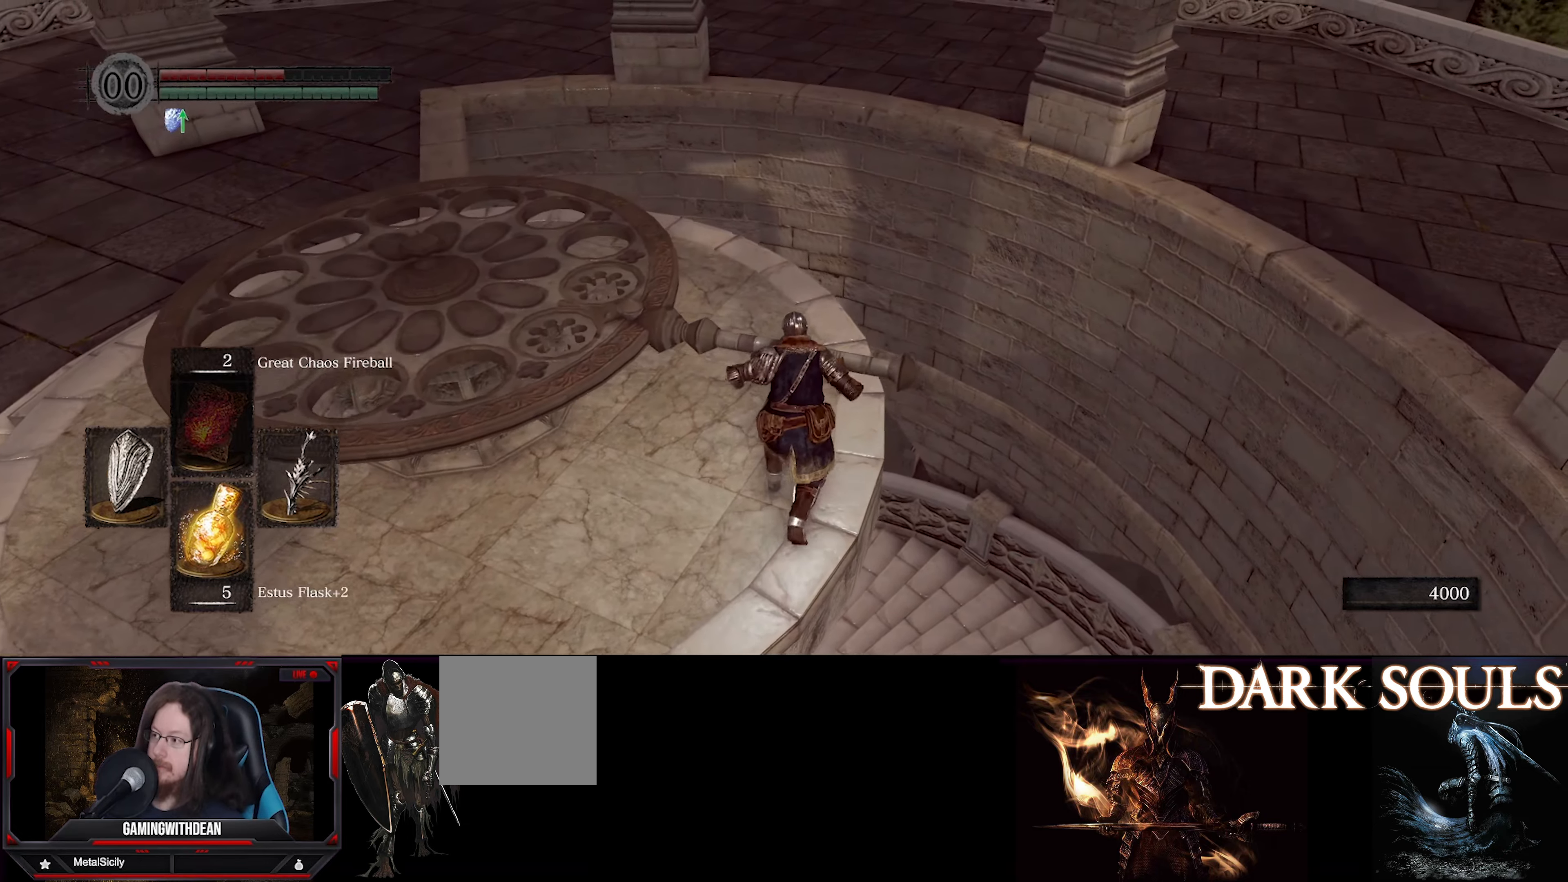
{"buttons": [], "left_stick": "center", "right_stick": "center", "events": []}
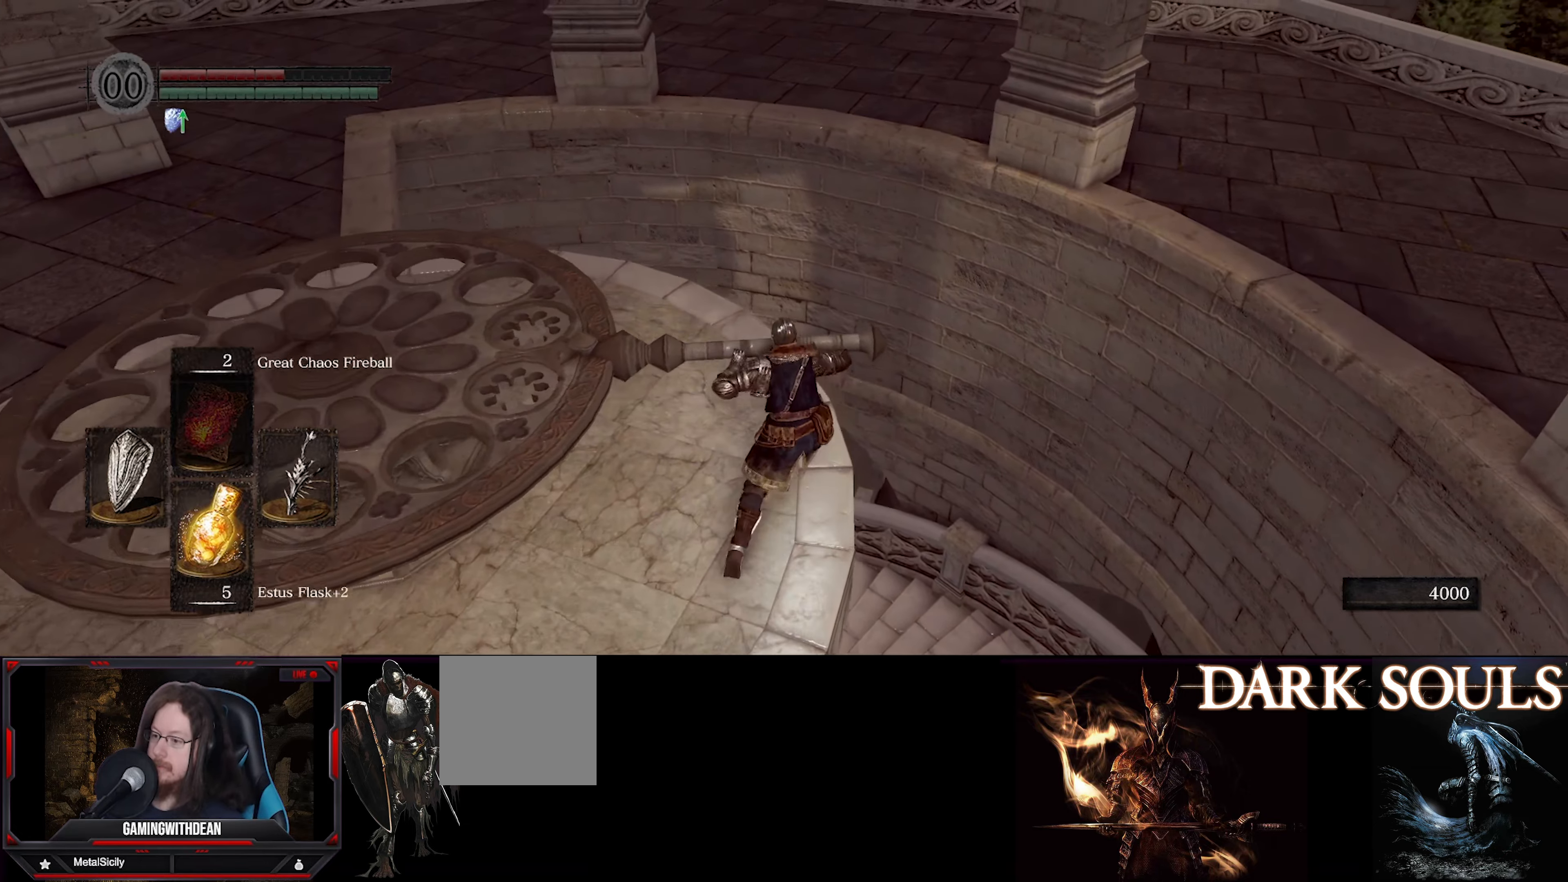
{"buttons": [], "left_stick": "center", "right_stick": "center", "events": []}
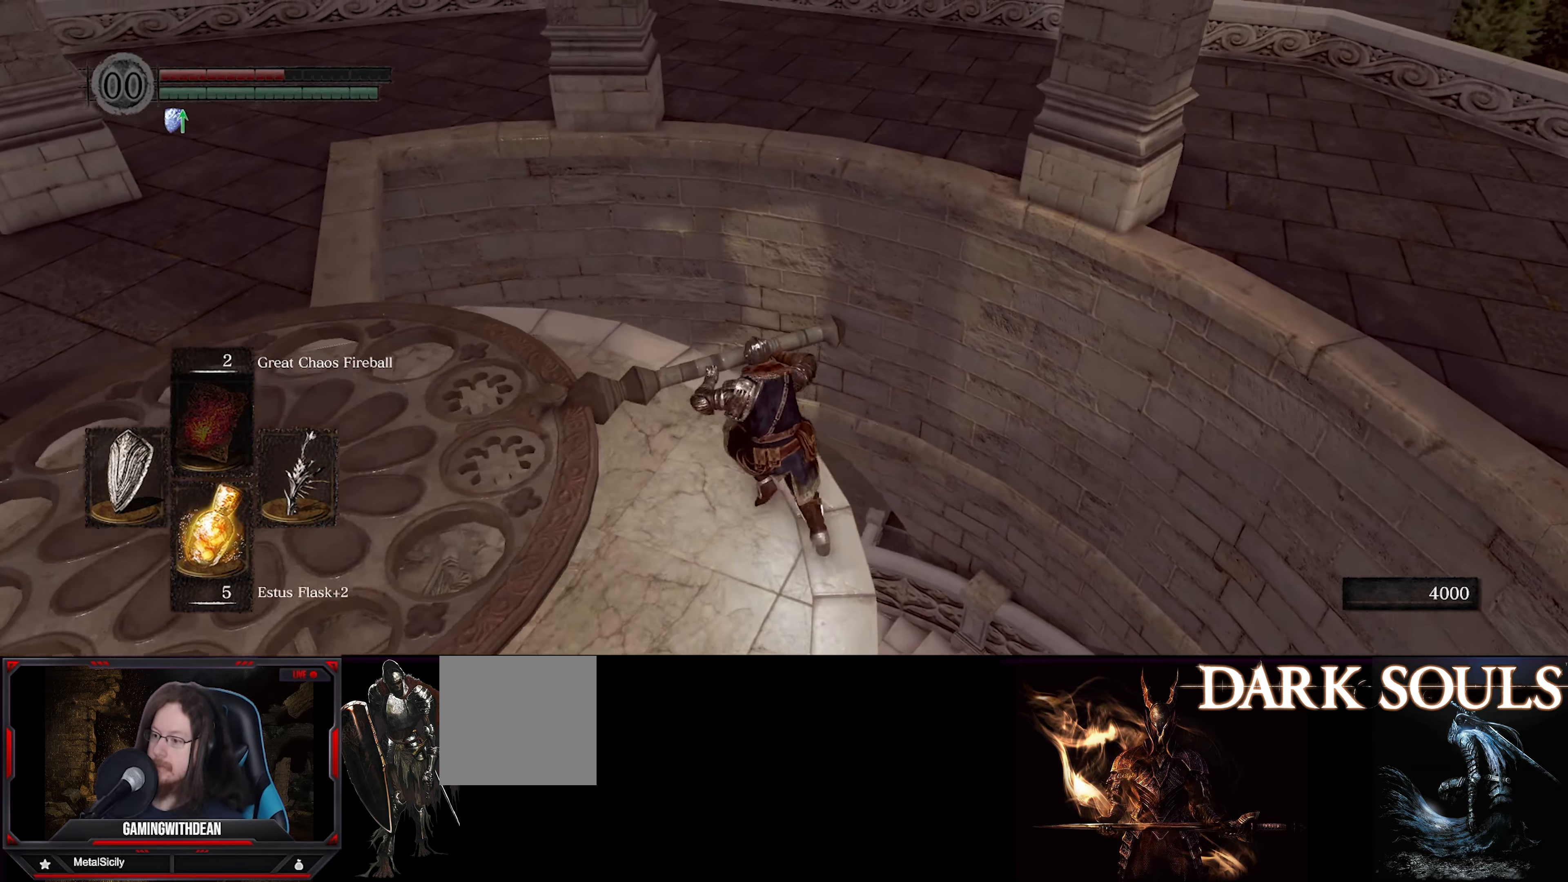
{"buttons": [], "left_stick": "center", "right_stick": "right", "events": [[433, "right_stick", "right"]]}
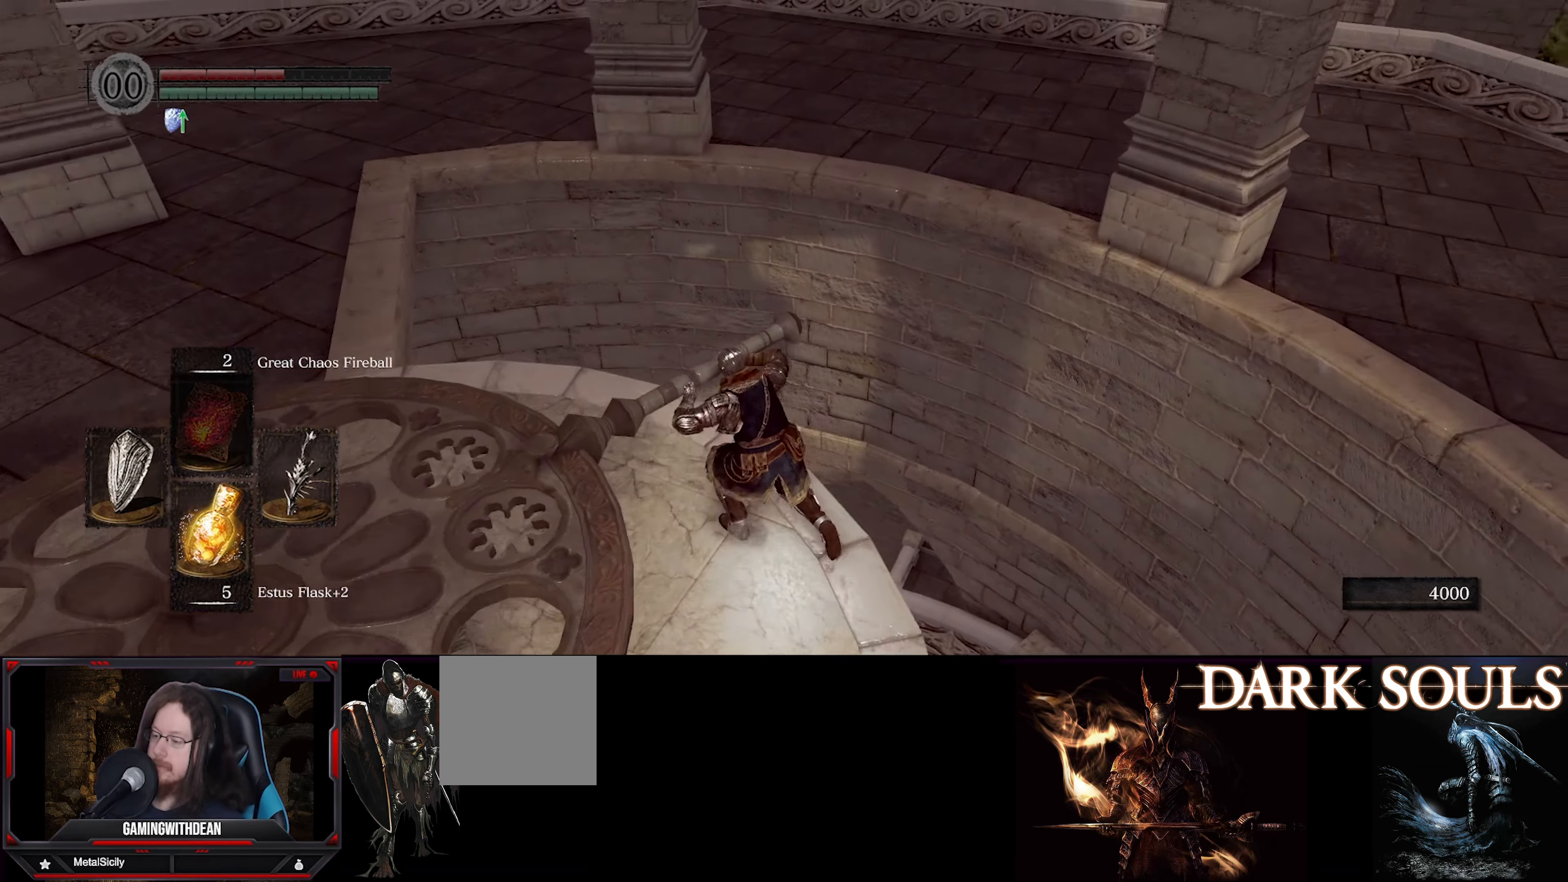
{"buttons": [], "left_stick": "center", "right_stick": "down-right", "events": [[483, "right_stick", "down-right"]]}
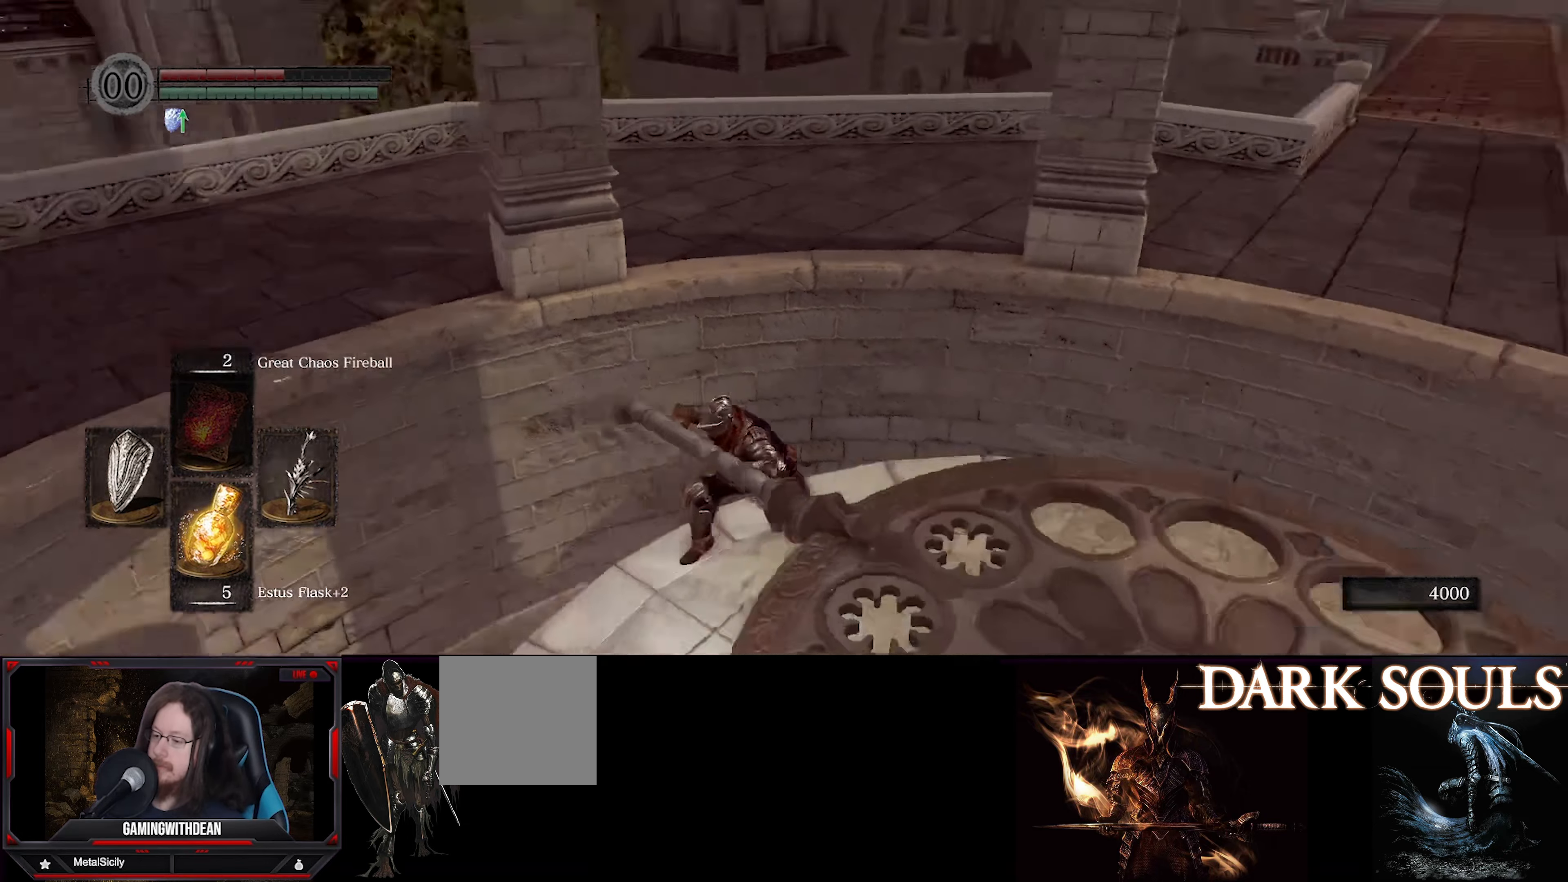
{"buttons": [], "left_stick": "center", "right_stick": "center", "events": [[266, "right_stick", "center"]]}
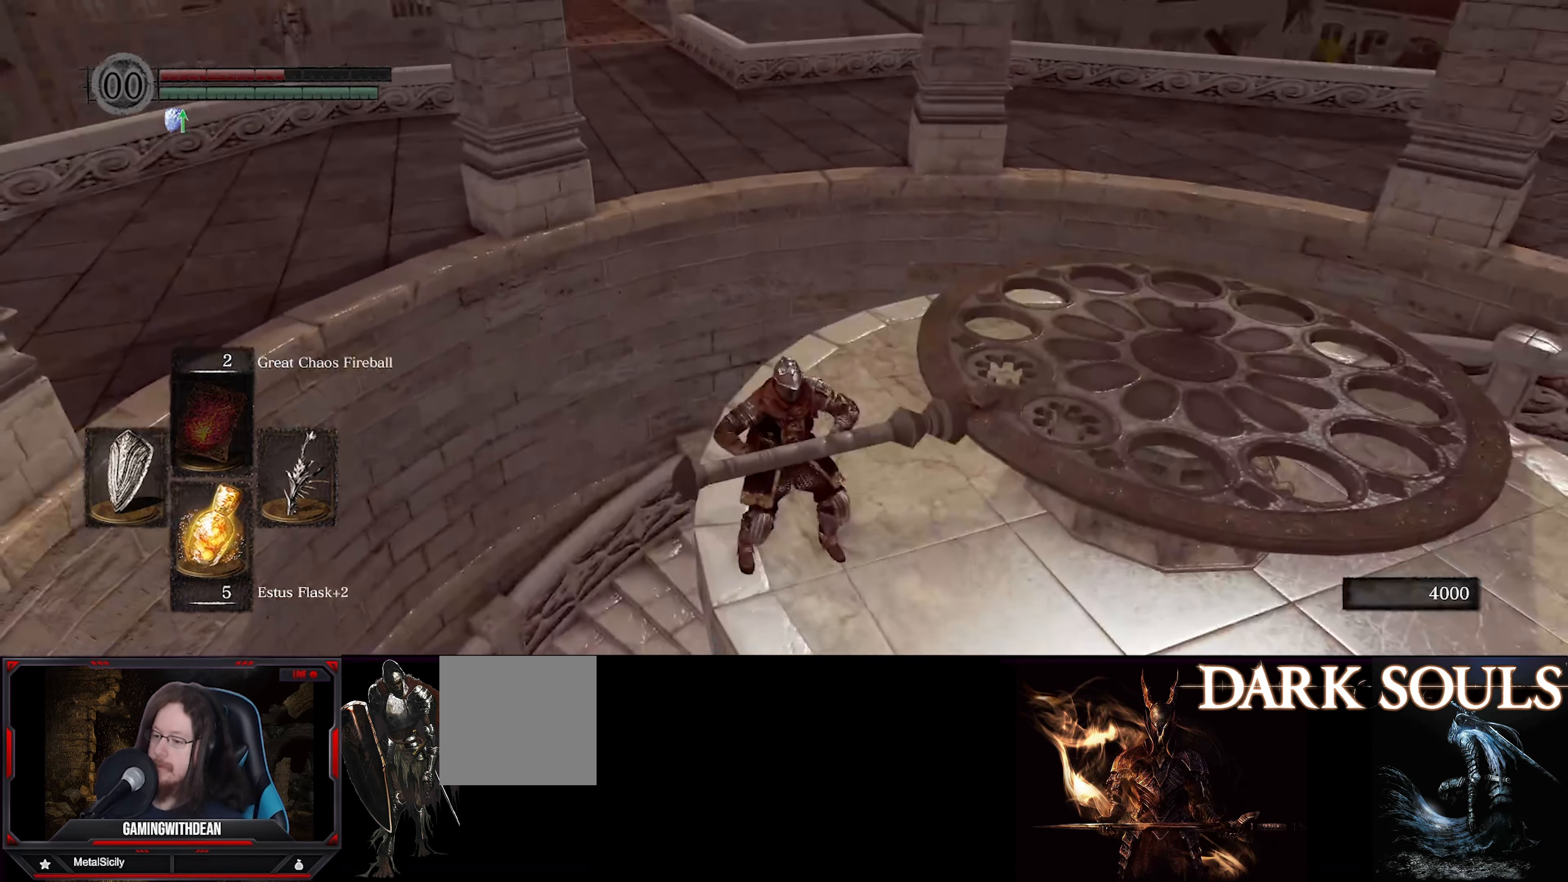
{"buttons": [], "left_stick": "up", "right_stick": "center", "events": [[383, "left_stick", "up"]]}
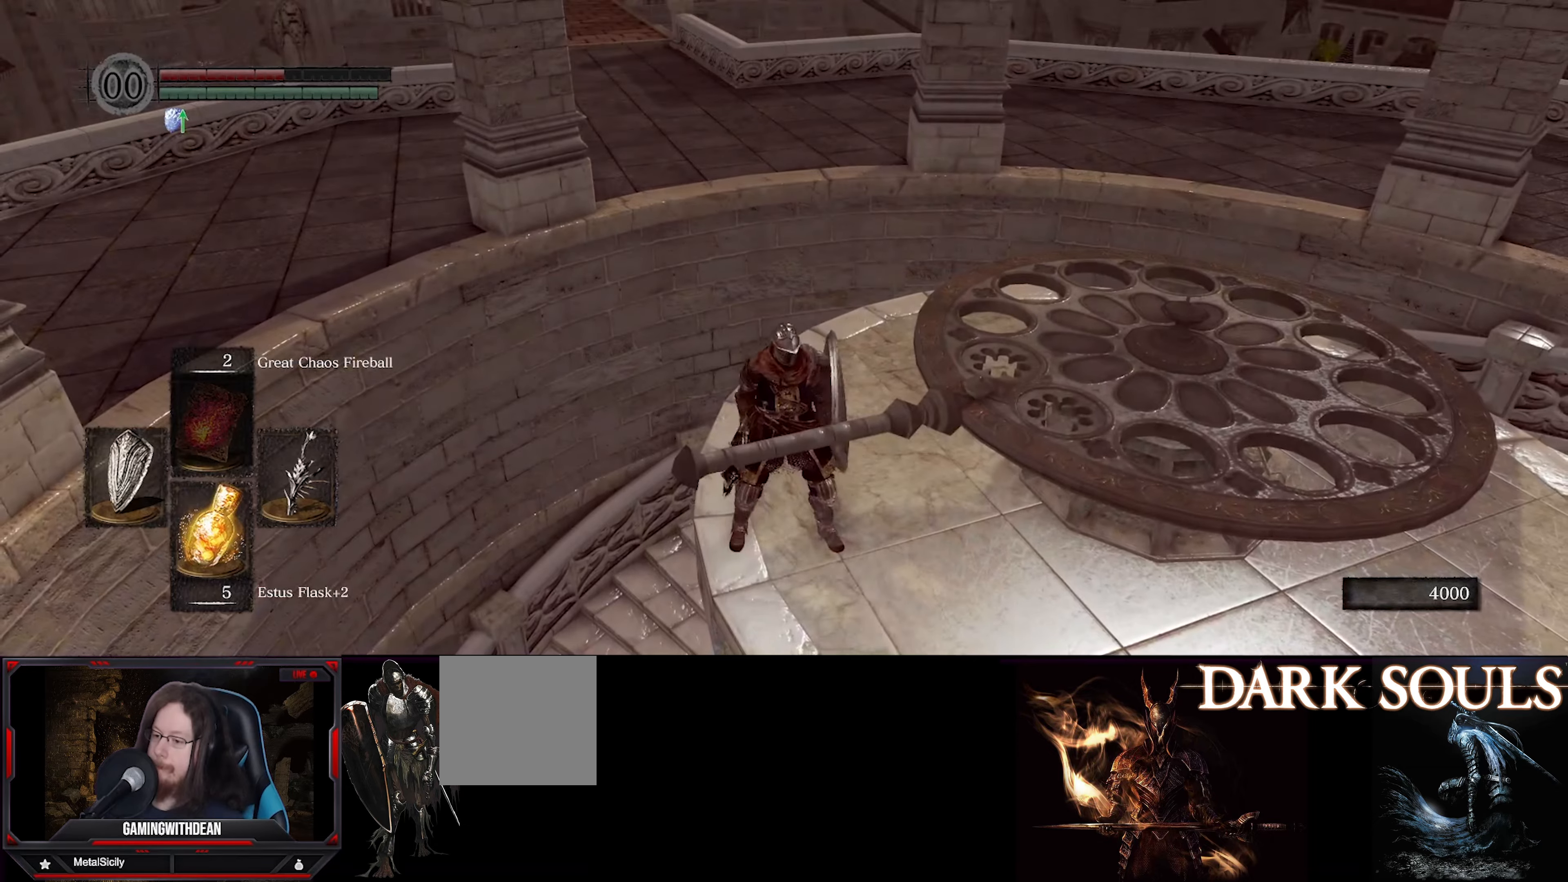
{"buttons": [], "left_stick": "up", "right_stick": "down-right", "events": [[233, "right_stick", "down-right"]]}
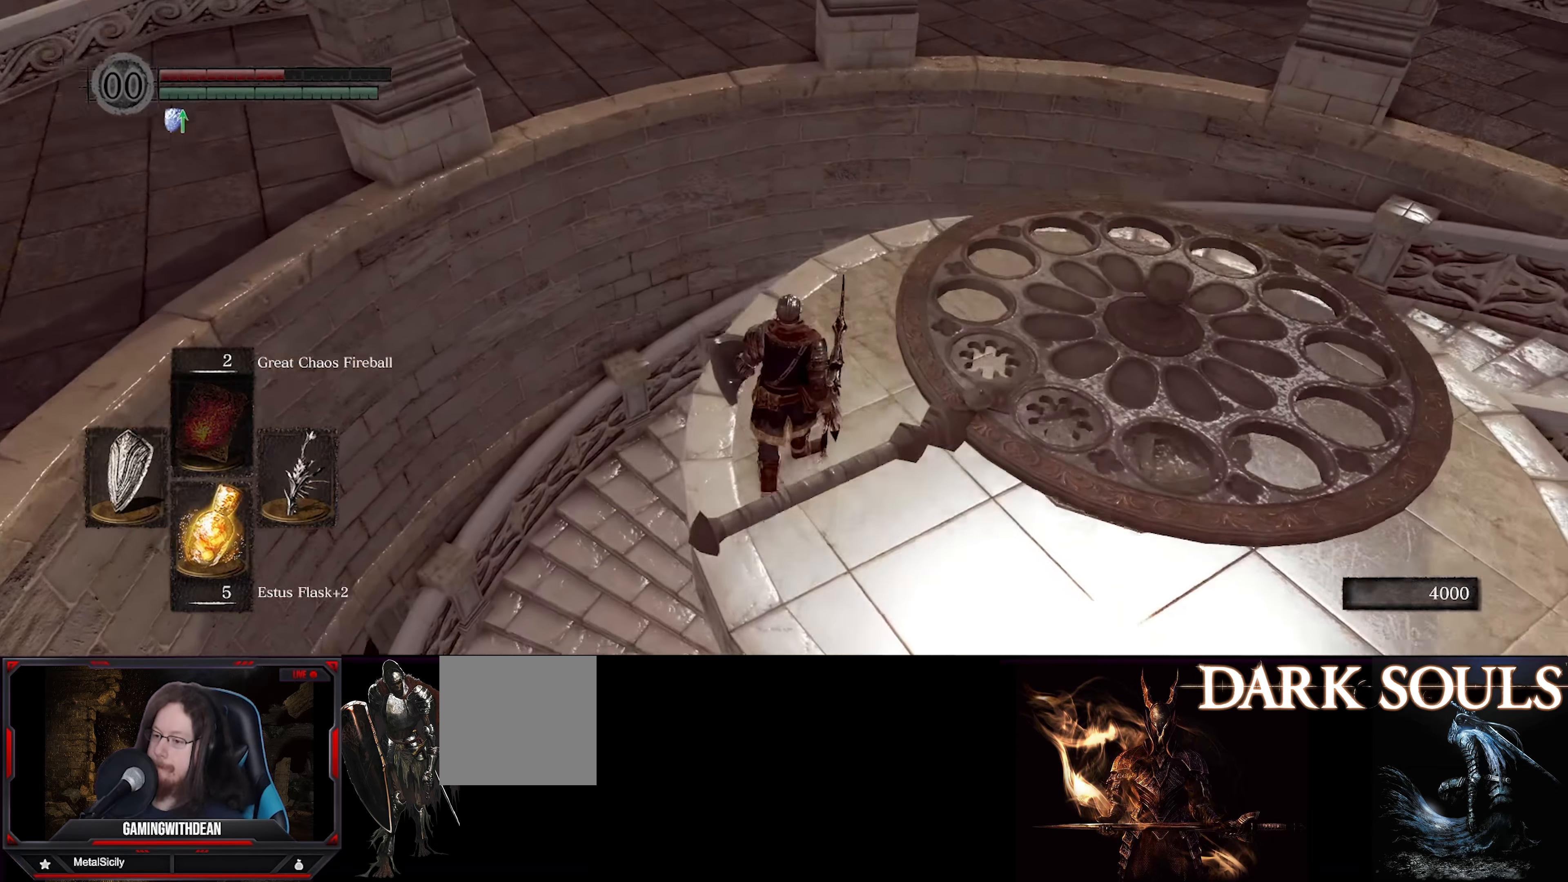
{"buttons": [], "left_stick": "up", "right_stick": "center", "events": [[200, "right_stick", "center"]]}
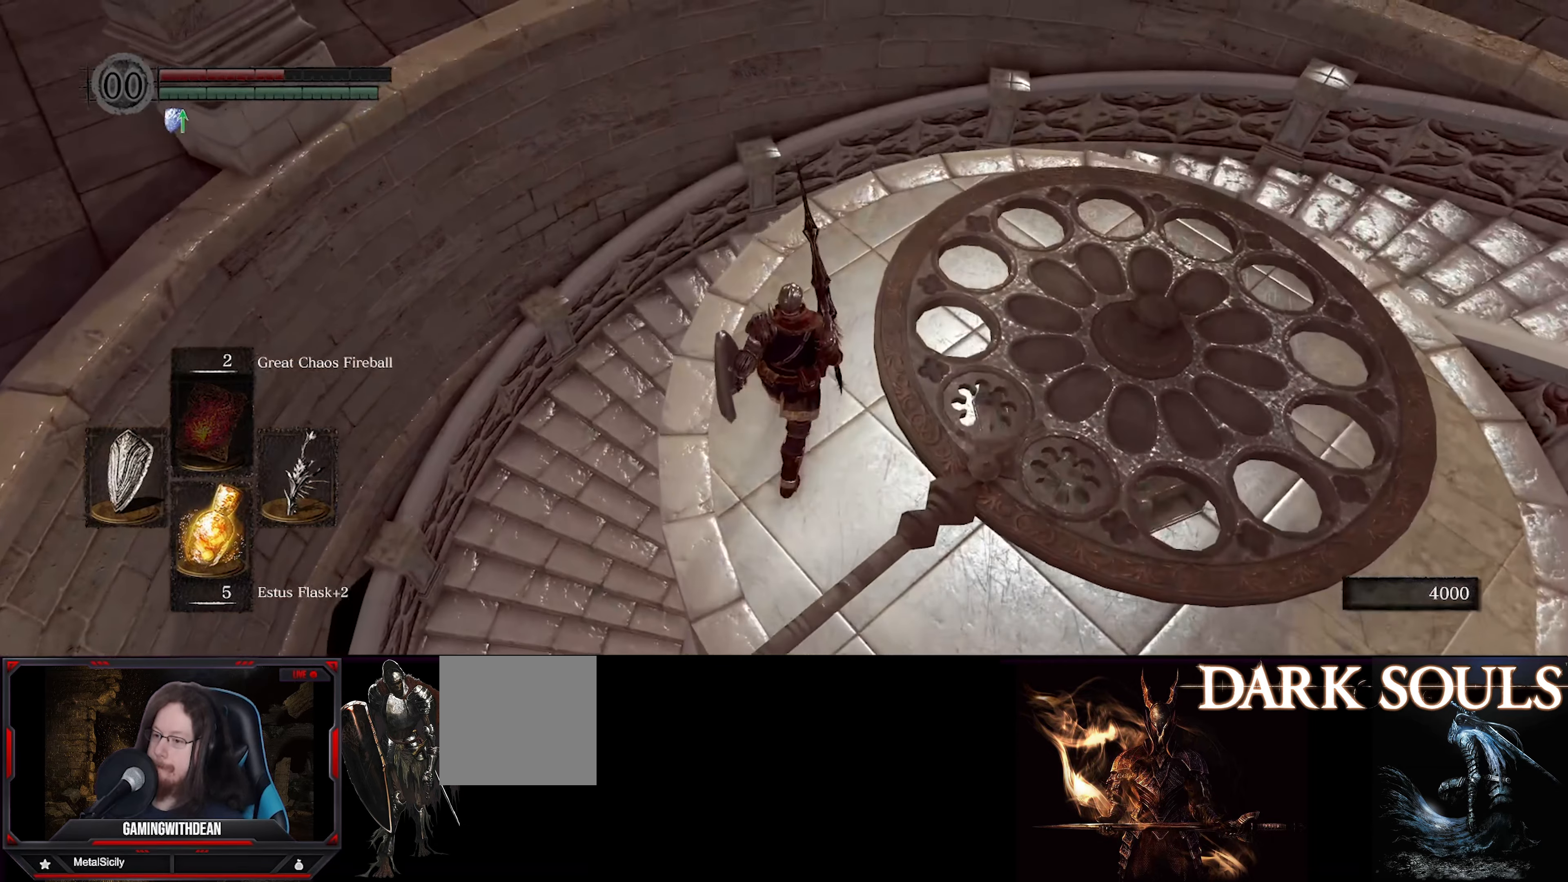
{"buttons": [], "left_stick": "up", "right_stick": "up", "events": [[233, "right_stick", "up"]]}
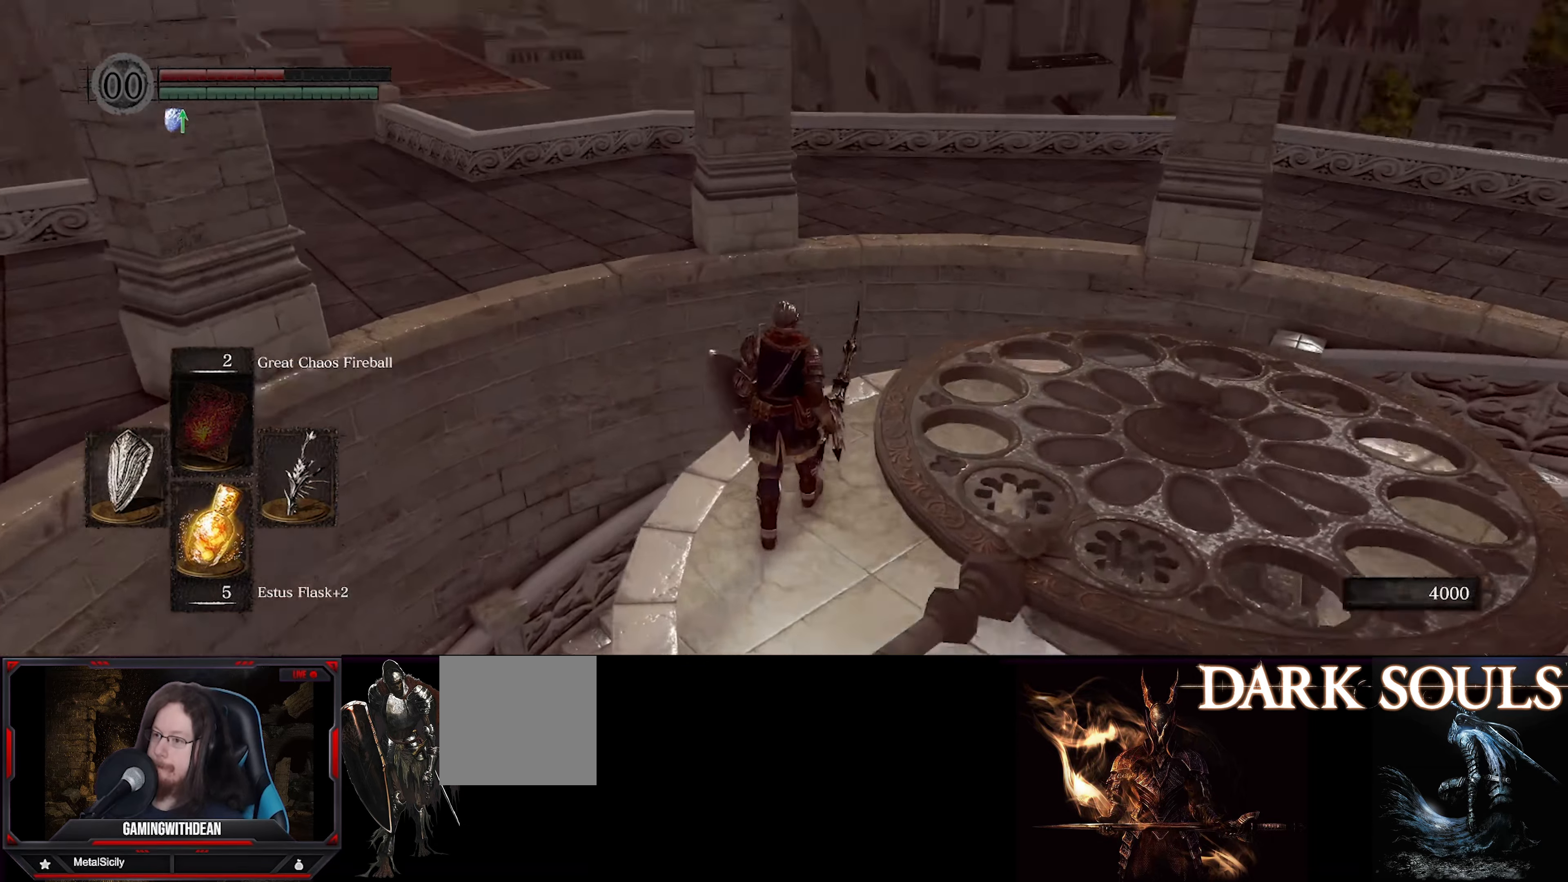
{"buttons": [], "left_stick": "center", "right_stick": "center", "events": [[133, "right_stick", "center"], [200, "left_stick", "center"]]}
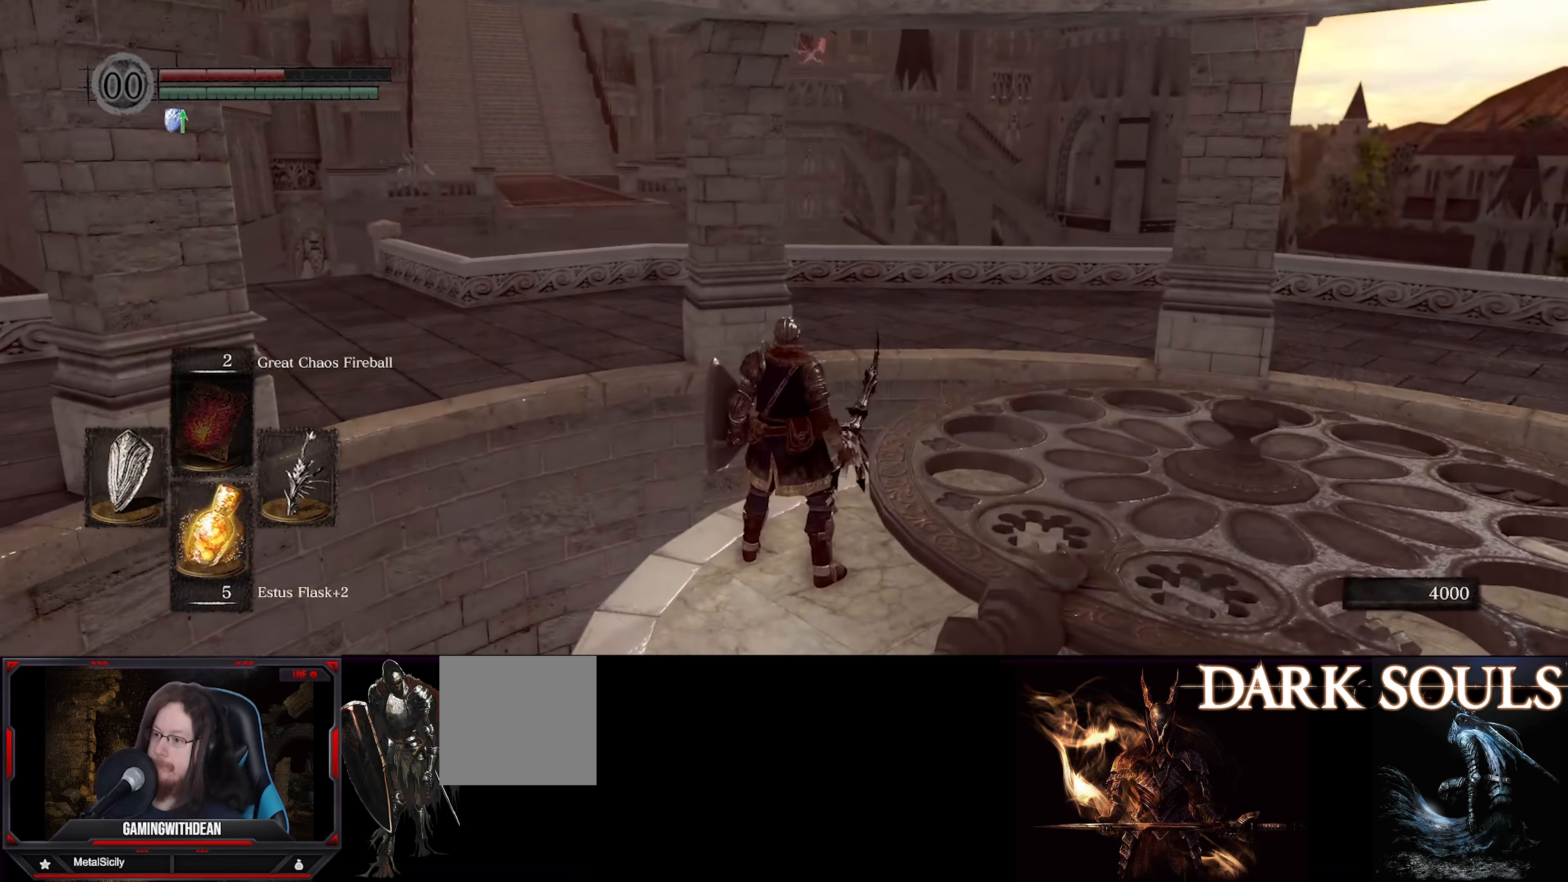
{"buttons": [], "left_stick": "center", "right_stick": "center", "events": []}
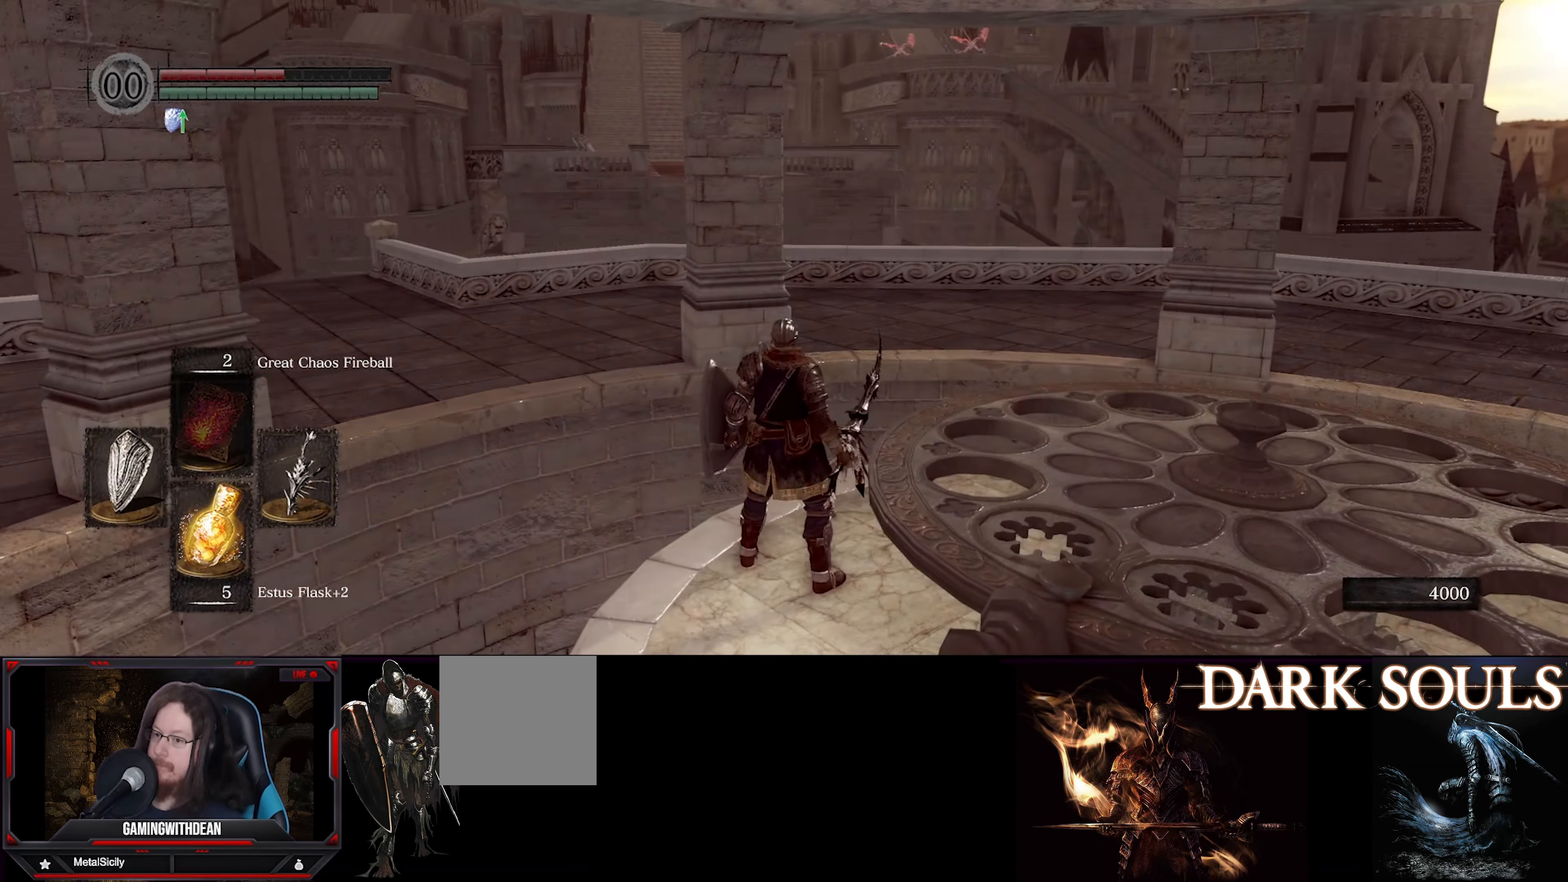
{"buttons": [], "left_stick": "center", "right_stick": "up-right", "events": [[500, "right_stick", "up-right"]]}
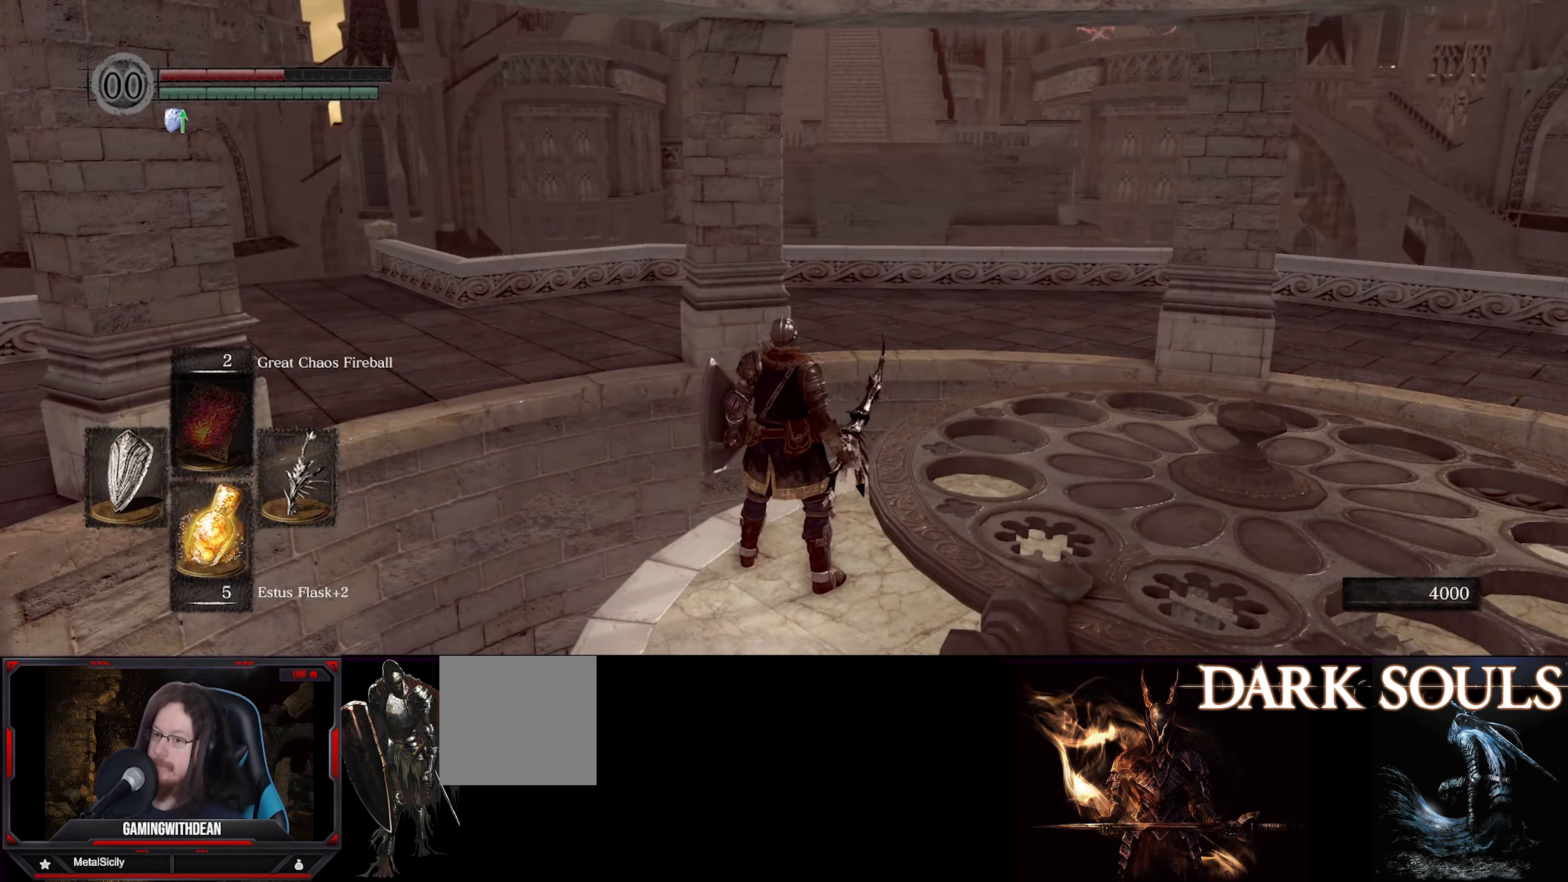
{"buttons": [], "left_stick": "center", "right_stick": "center", "events": [[300, "right_stick", "center"]]}
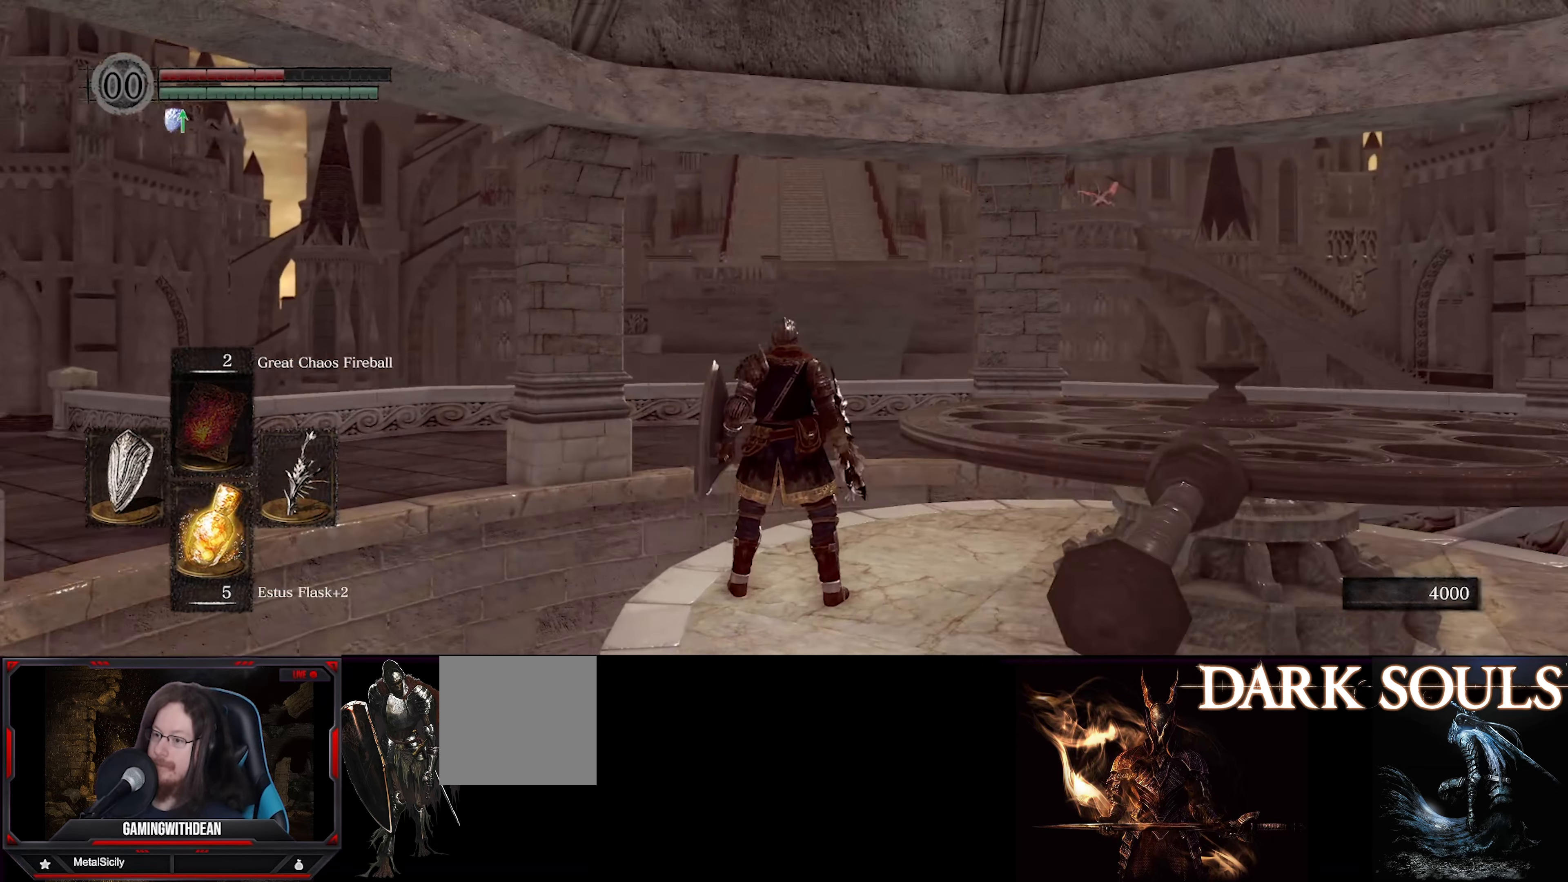
{"buttons": [], "left_stick": "center", "right_stick": "center", "events": []}
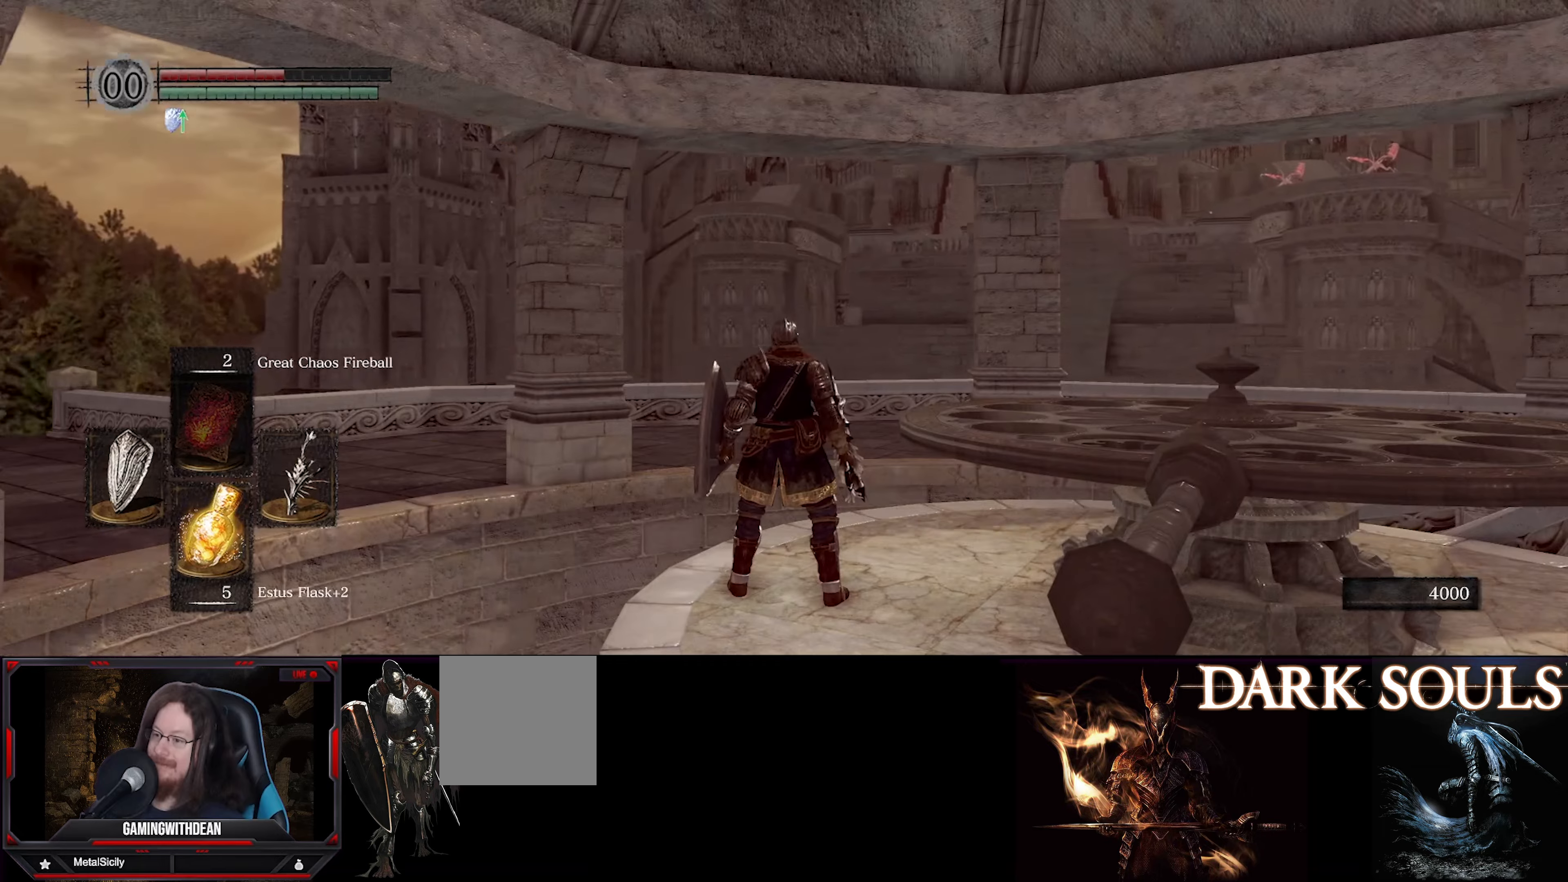
{"buttons": [], "left_stick": "center", "right_stick": "down-right", "events": [[450, "right_stick", "down-right"]]}
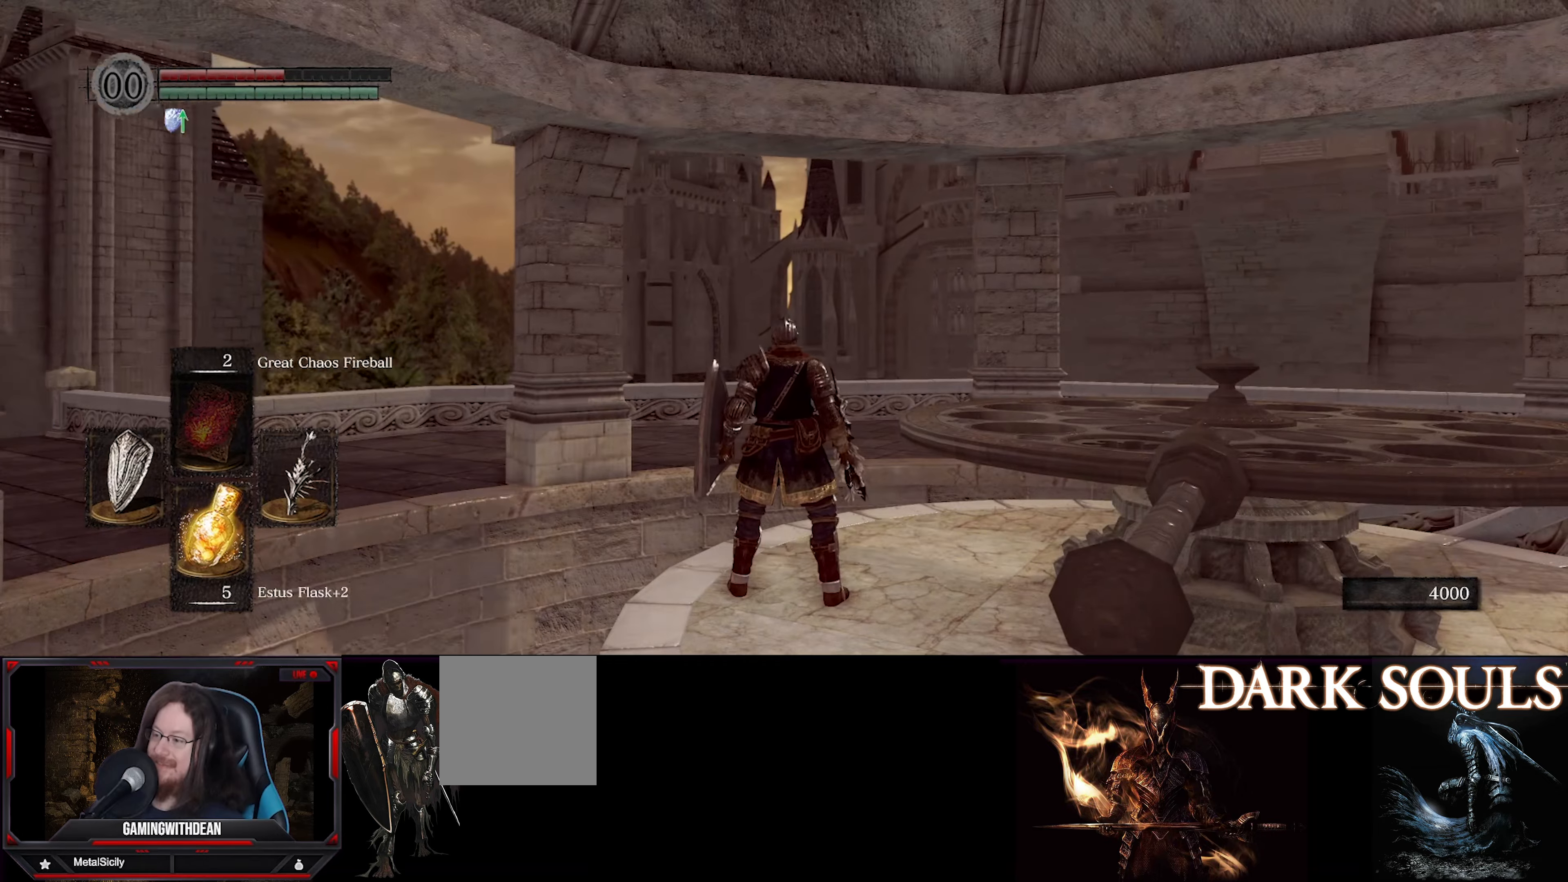
{"buttons": [], "left_stick": "center", "right_stick": "down-right", "events": []}
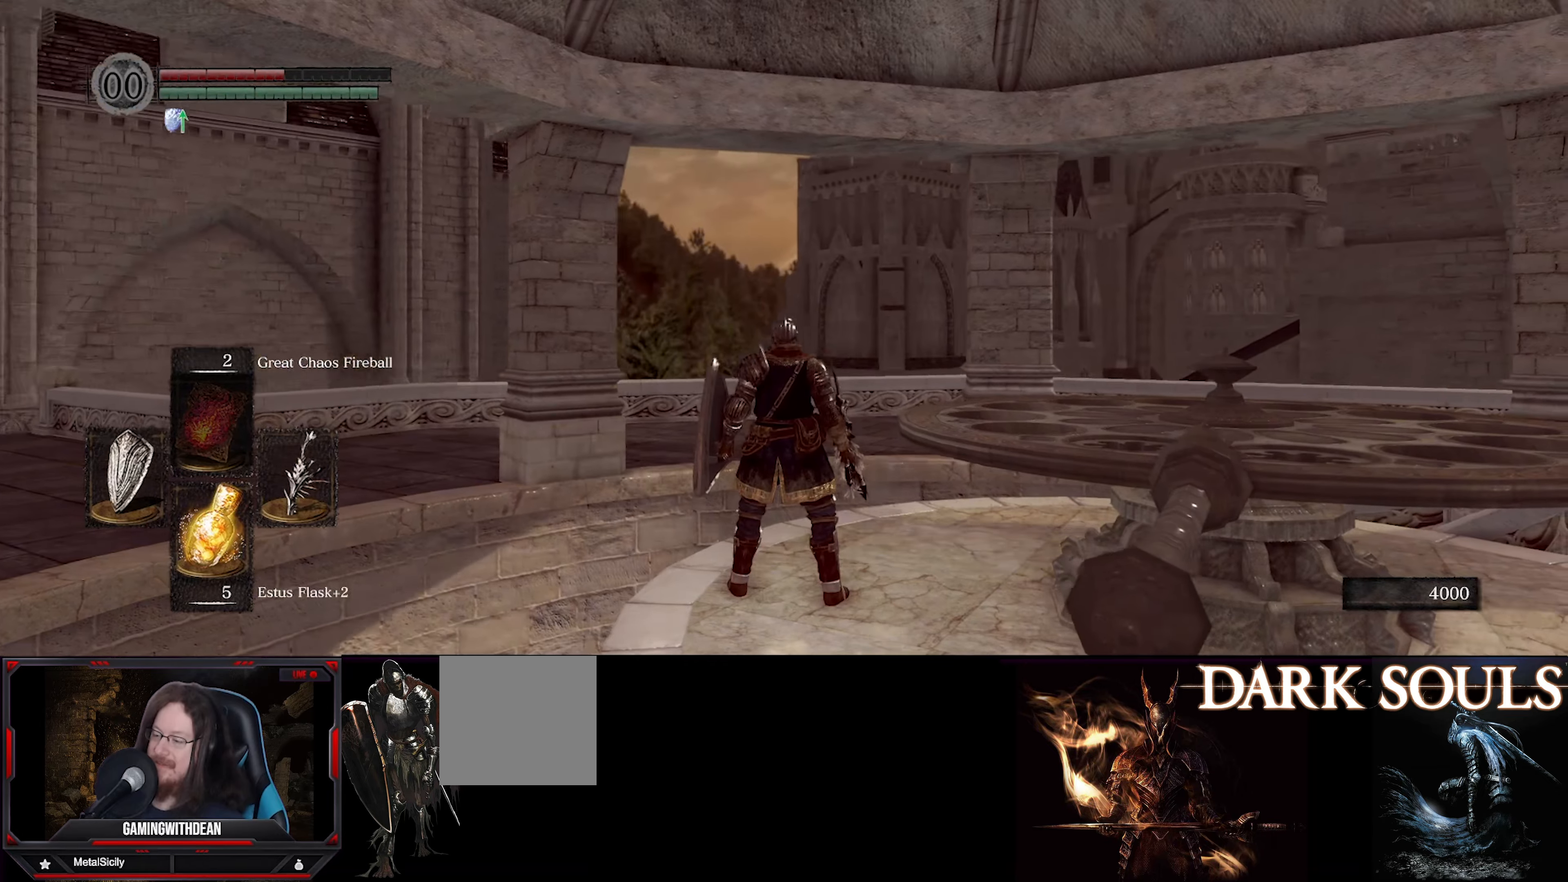
{"buttons": [], "left_stick": "center", "right_stick": "down-right", "events": []}
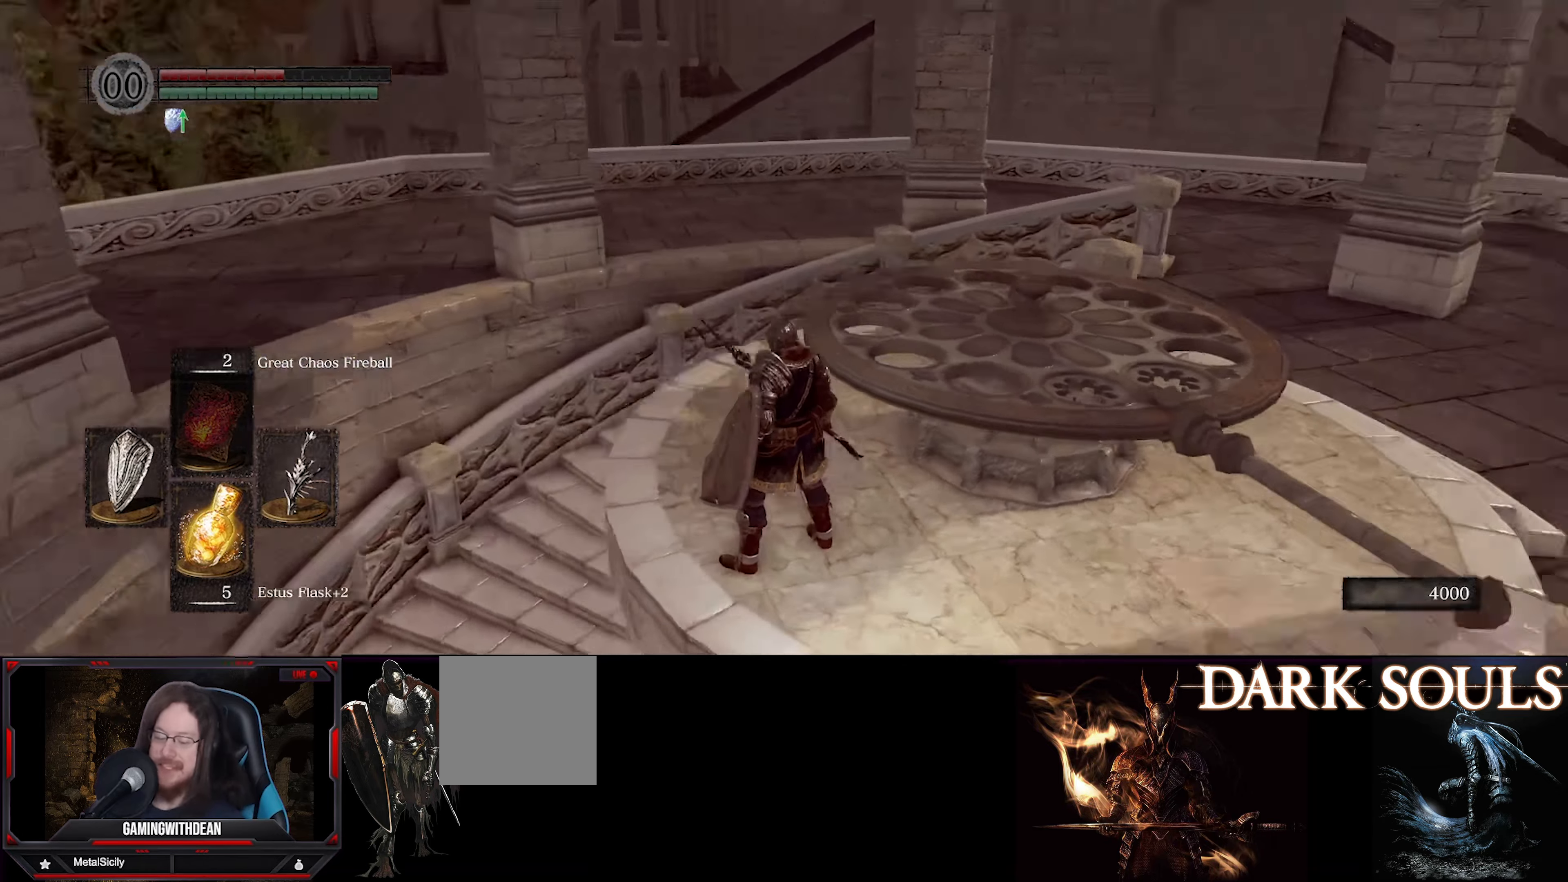
{"buttons": [], "left_stick": "center", "right_stick": "down-right", "events": [[234, "right_stick", "right"], [400, "right_stick", "down-right"]]}
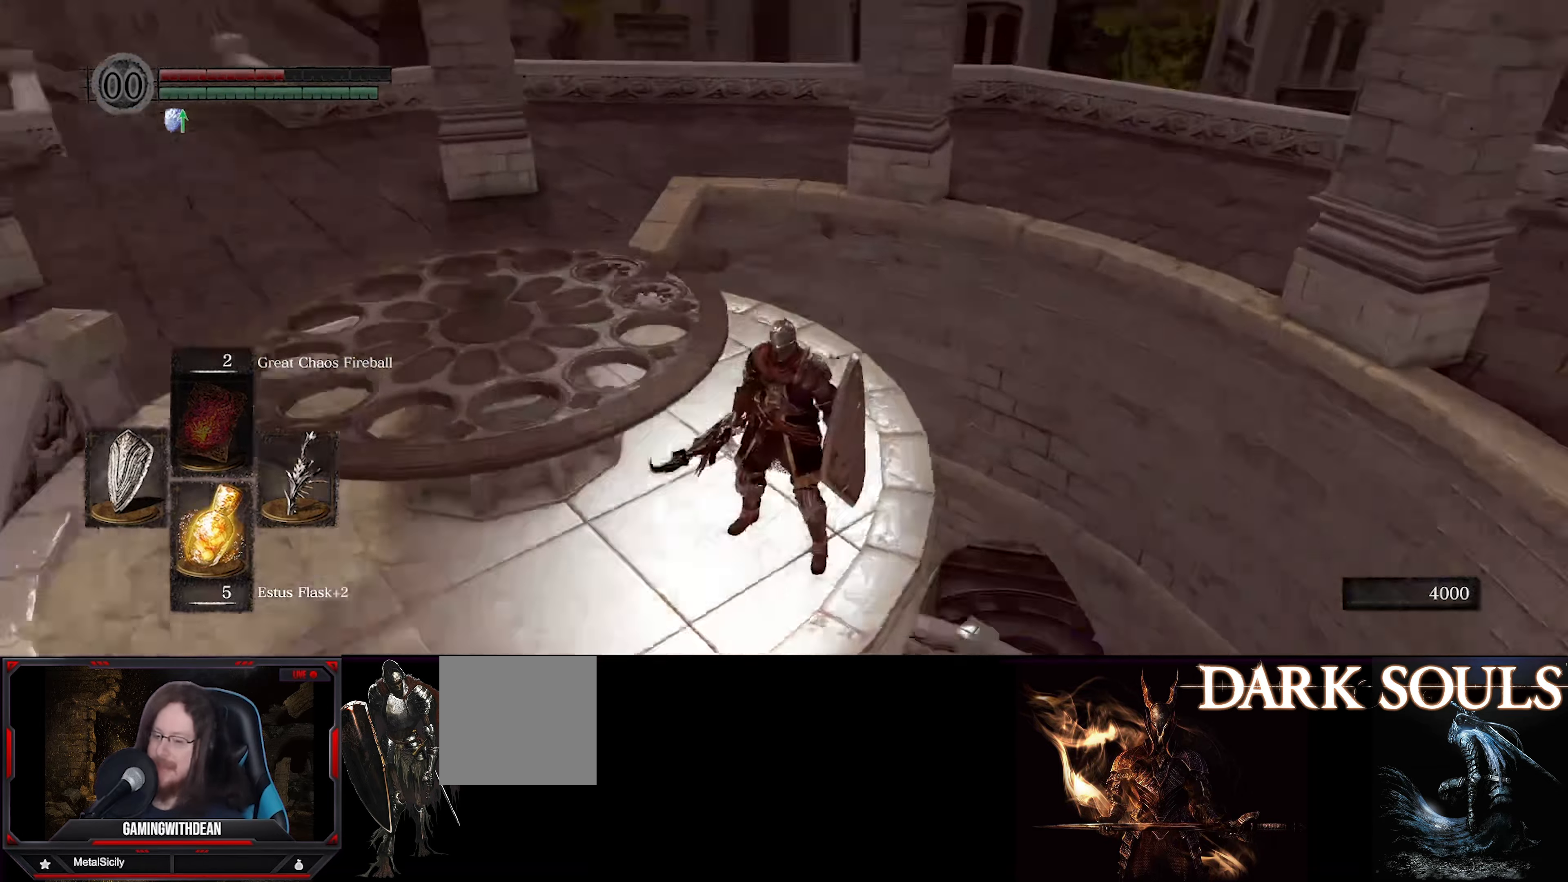
{"buttons": [], "left_stick": "right", "right_stick": "right", "events": [[50, "right_stick", "down"], [200, "right_stick", "center"], [450, "left_stick", "right"], [450, "right_stick", "right"]]}
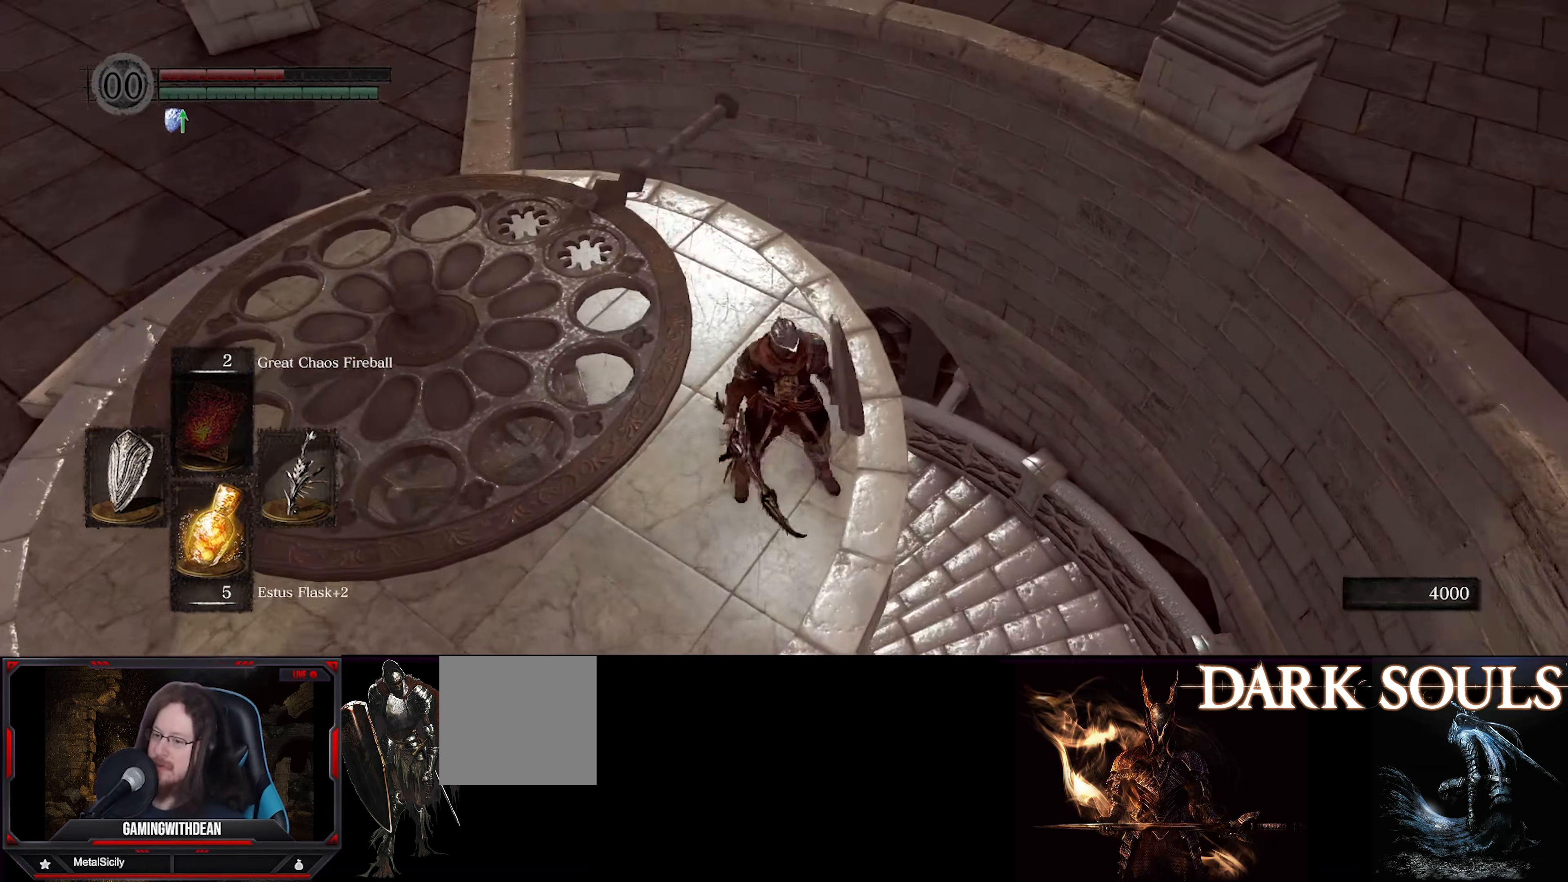
{"buttons": [], "left_stick": "center", "right_stick": "down-right", "events": [[34, "right_stick", "down-right"], [184, "right_stick", "center"], [267, "left_stick", "center"], [267, "right_stick", "right"], [334, "right_stick", "down-right"]]}
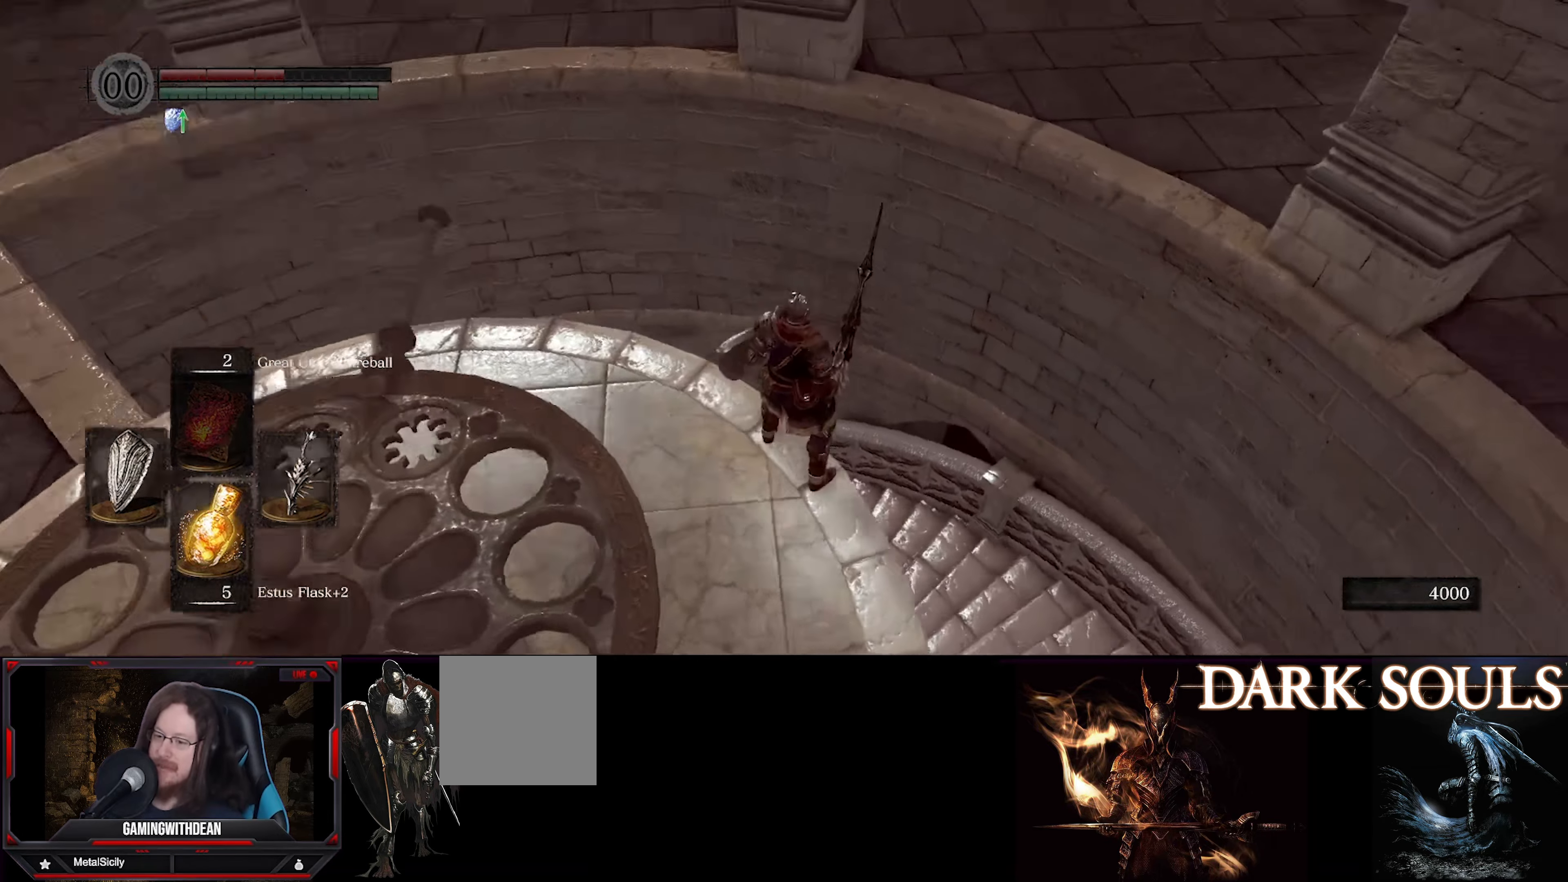
{"buttons": [], "left_stick": "up-right", "right_stick": "center", "events": [[150, "right_stick", "center"], [167, "left_stick", "up-right"]]}
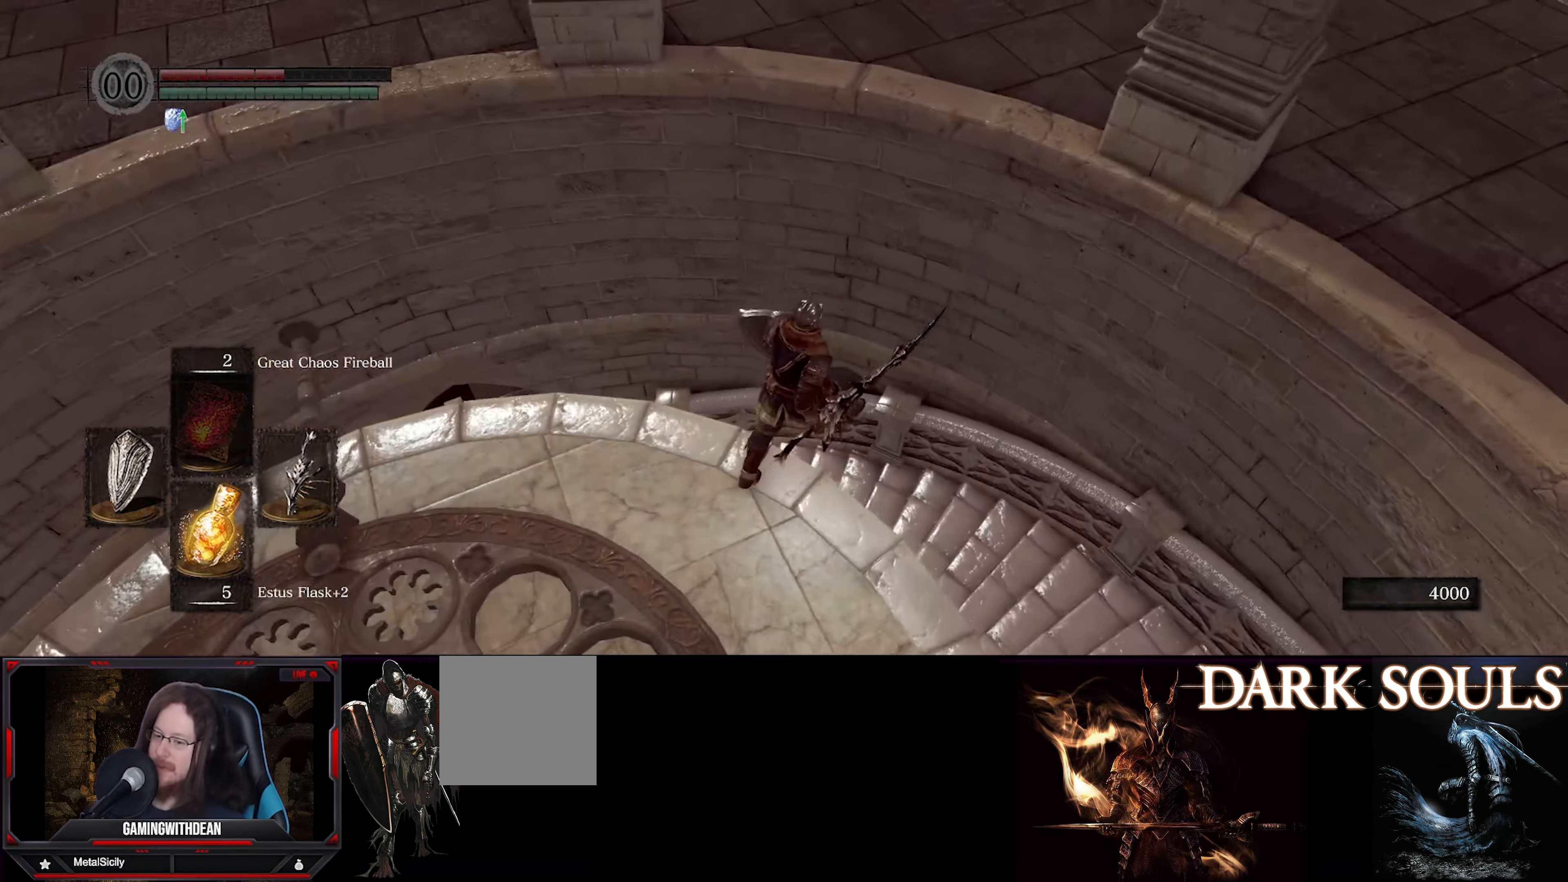
{"buttons": [], "left_stick": "center", "right_stick": "left", "events": [[167, "left_stick", "up"], [284, "left_stick", "center"], [350, "right_stick", "left"]]}